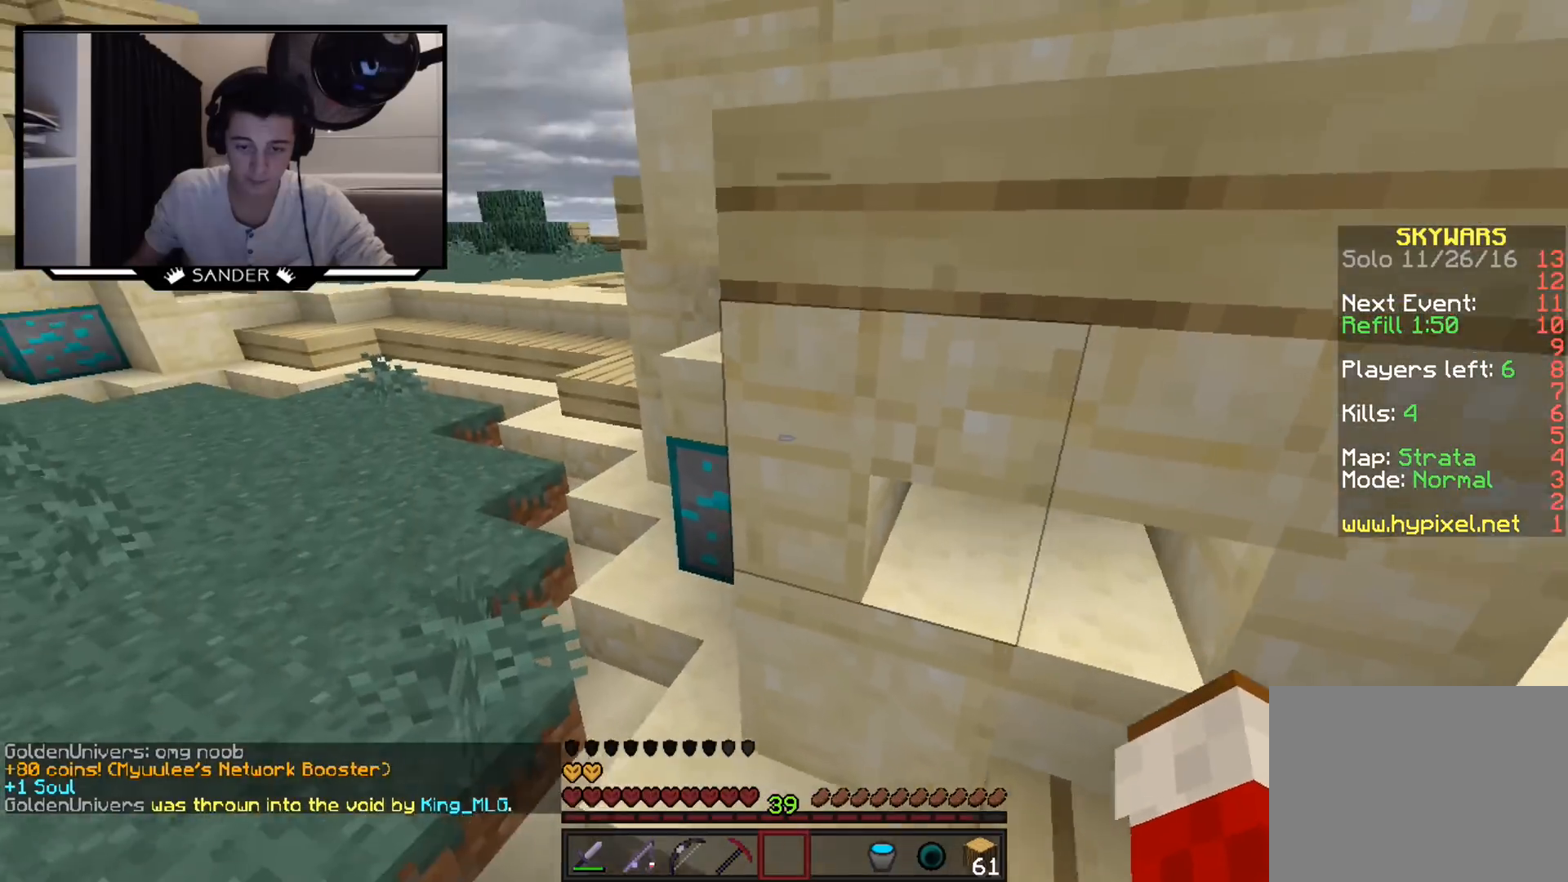
Gameplay with keyboard and mouse; each line is a JSON object with the keys and mouse buttons held at the frame after it. "events" lists presses ("down") and releases ("up") of "a", "d", "s", "w", "mouse_left" and "mouse_right" between this image and that frame as [ms after this image, input, new state], when the widget could be followed in between. "mouse_left", "mouse_right" = the "left", "right" buttons of the "mouse" list. No other keys are recorded. Fast repeated clicks can show as one long hold. Mouse movement is not recorded.
{"keys": [], "mouse": ["left"], "events": [[350, "a", "up"], [350, "w", "up"], [483, "mouse_left", "down"]]}
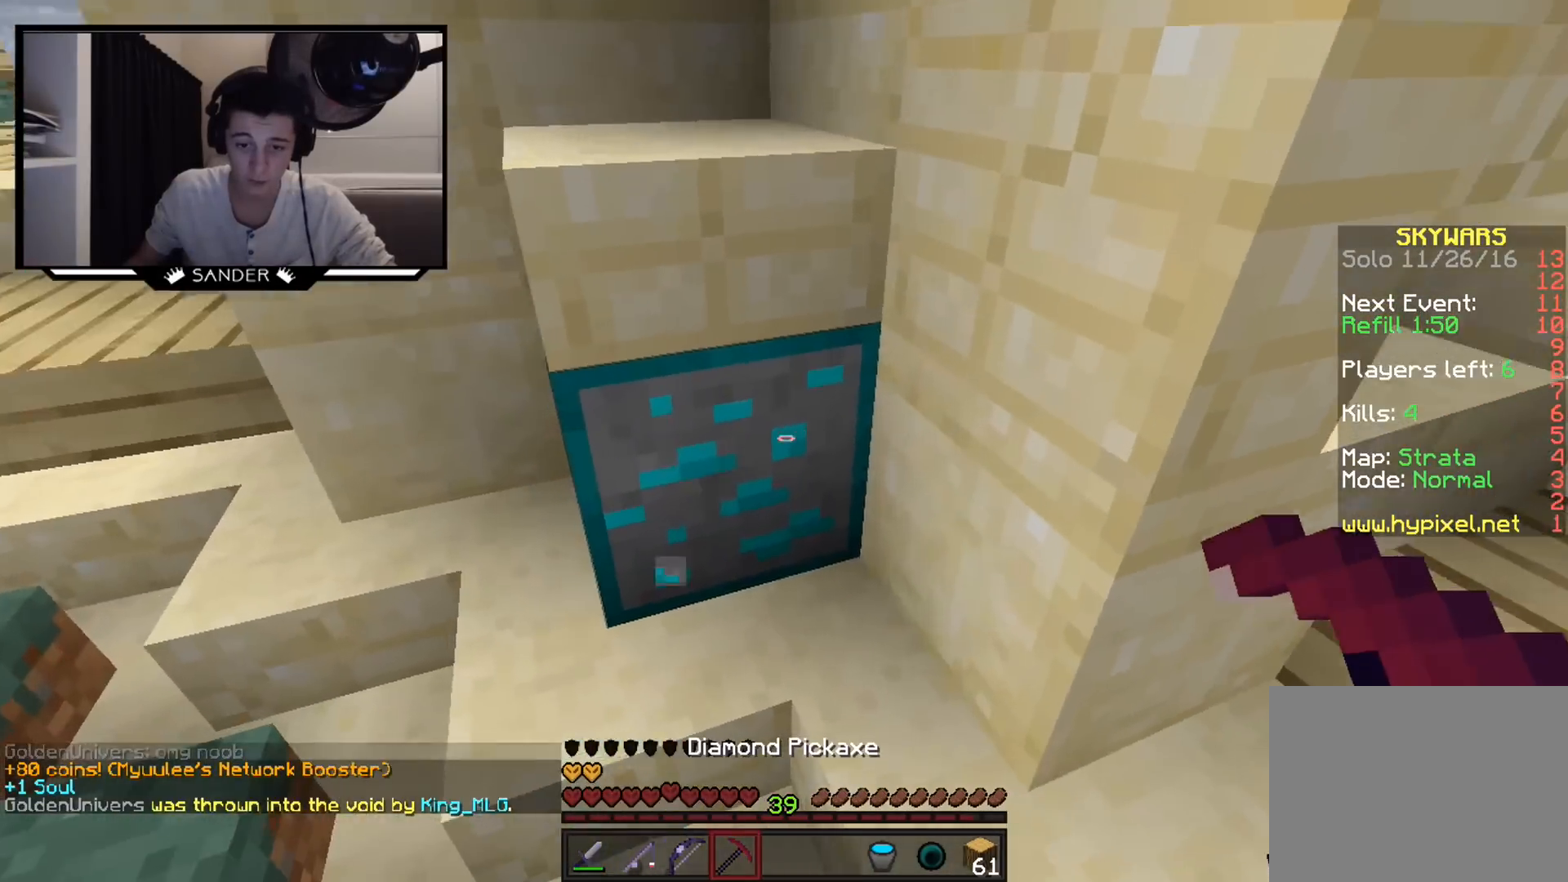
{"keys": [], "mouse": ["left"], "events": []}
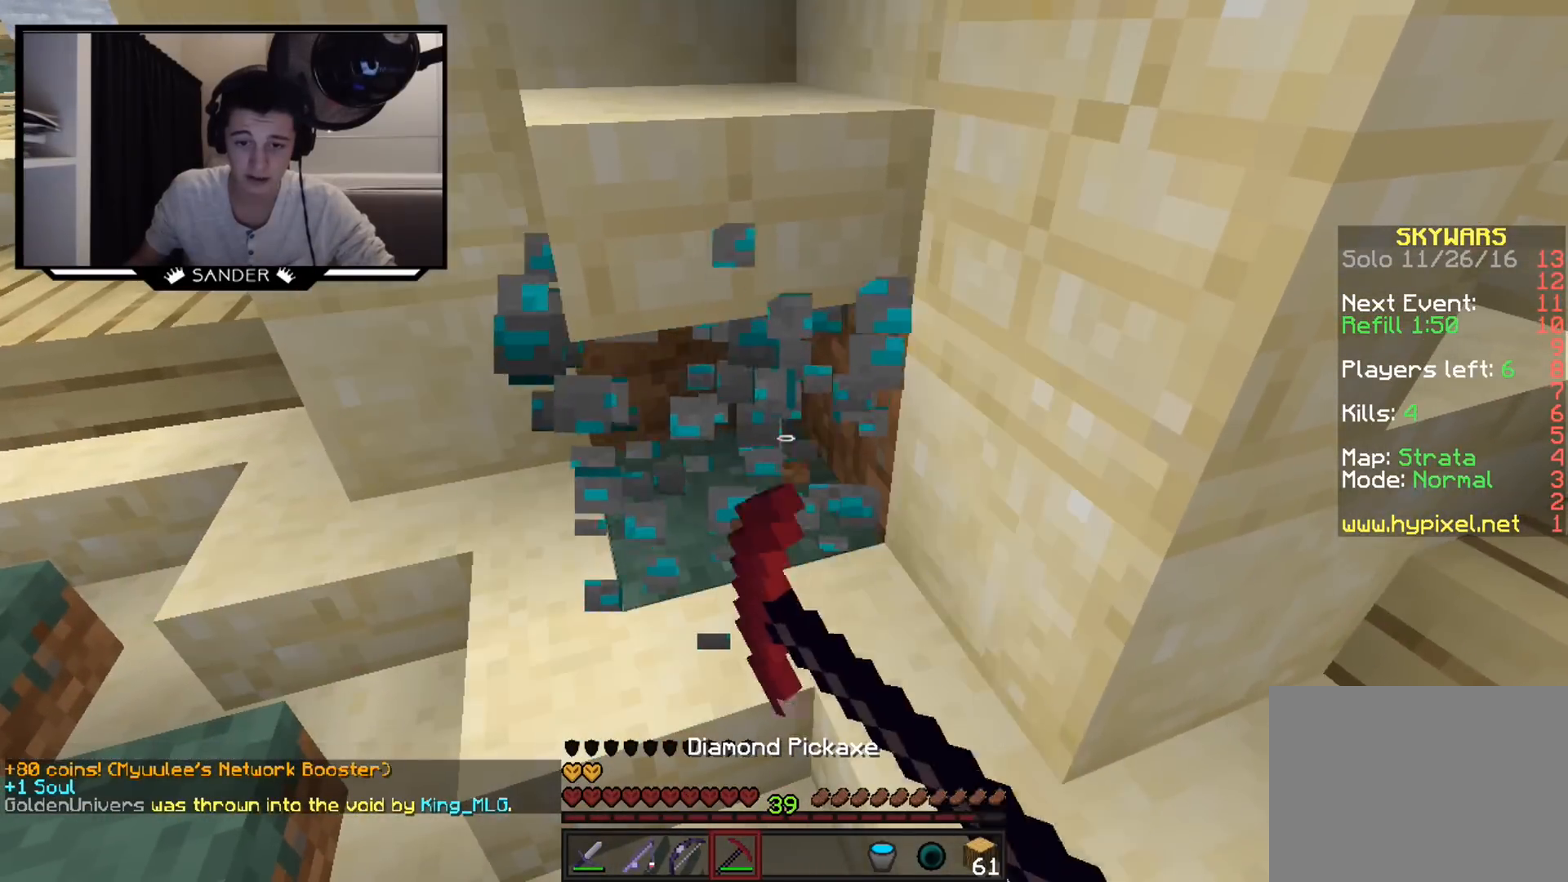
{"keys": ["a", "w"], "mouse": [], "events": [[83, "w", "down"], [233, "mouse_left", "up"], [500, "a", "down"]]}
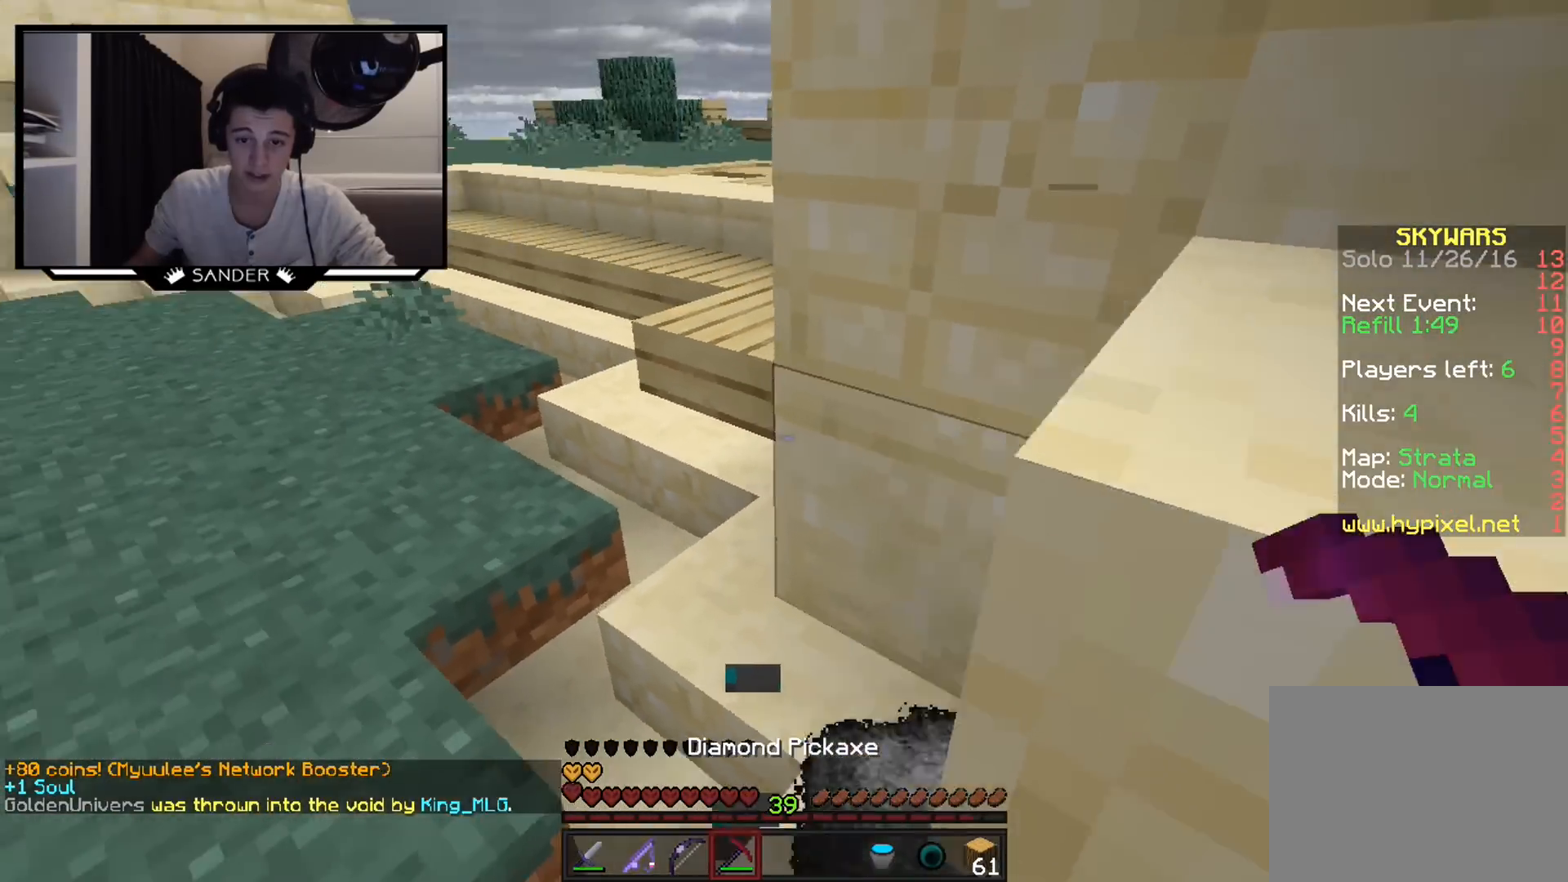
{"keys": ["a", "w"], "mouse": [], "events": []}
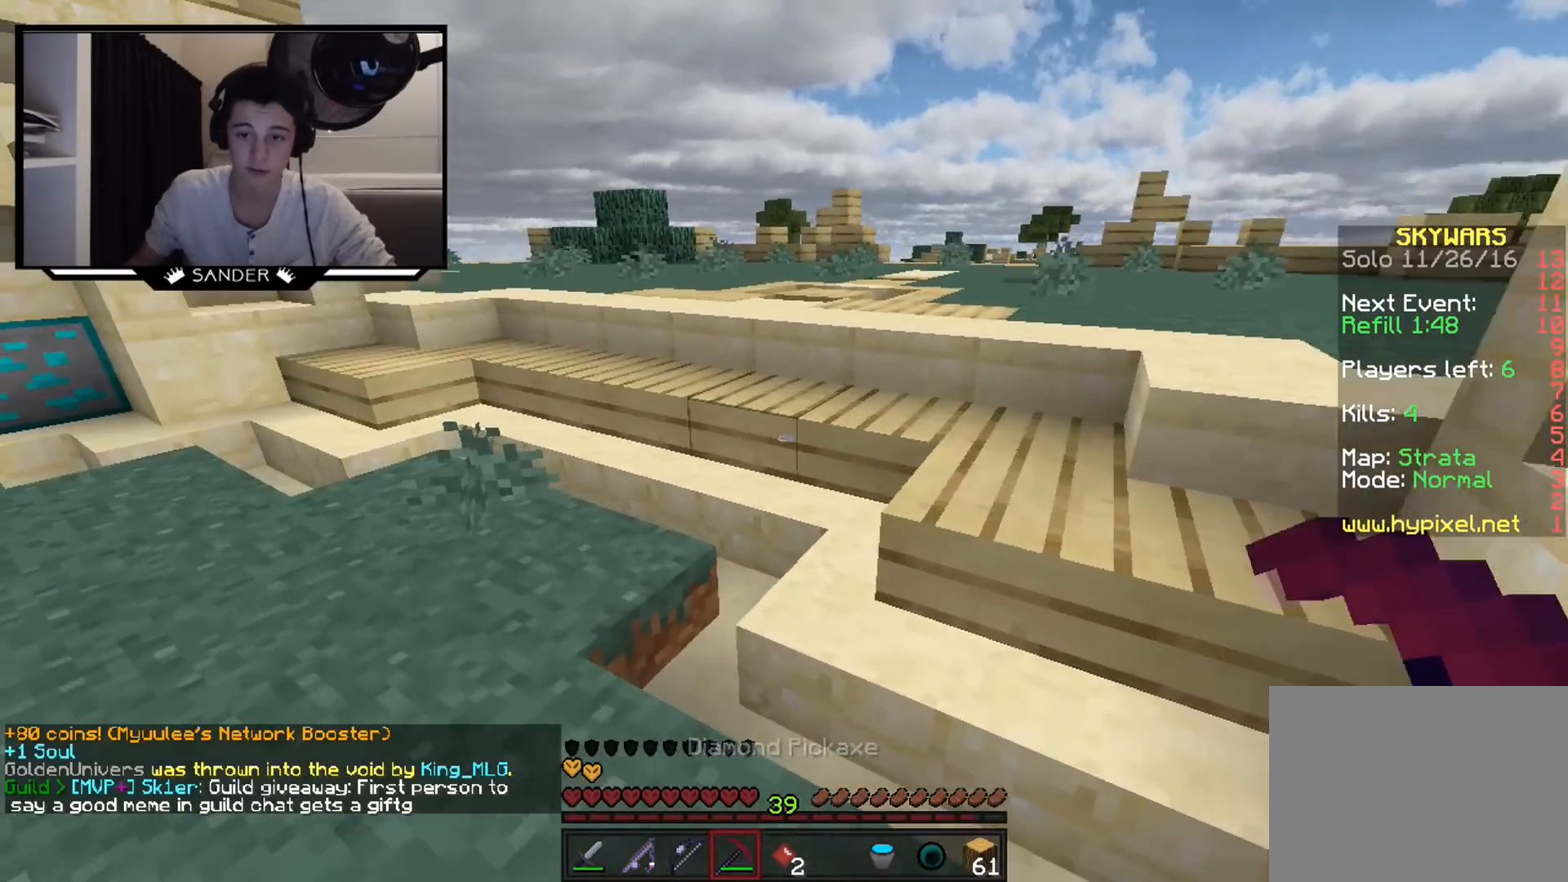
{"keys": ["w"], "mouse": [], "events": [[500, "a", "up"]]}
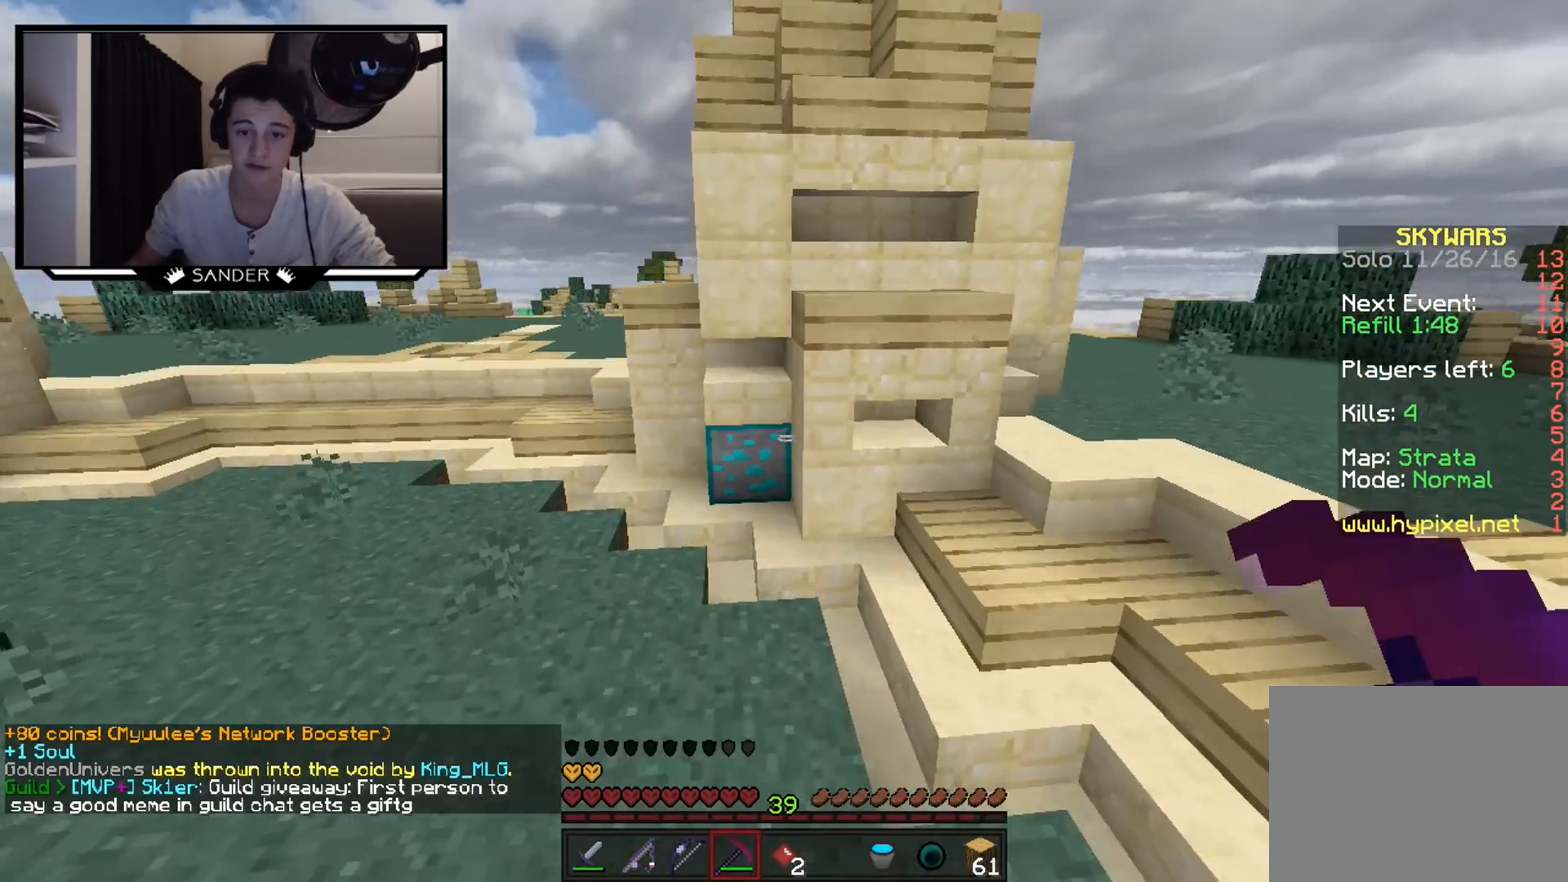
{"keys": [], "mouse": ["left"], "events": [[433, "mouse_left", "down"], [500, "w", "up"]]}
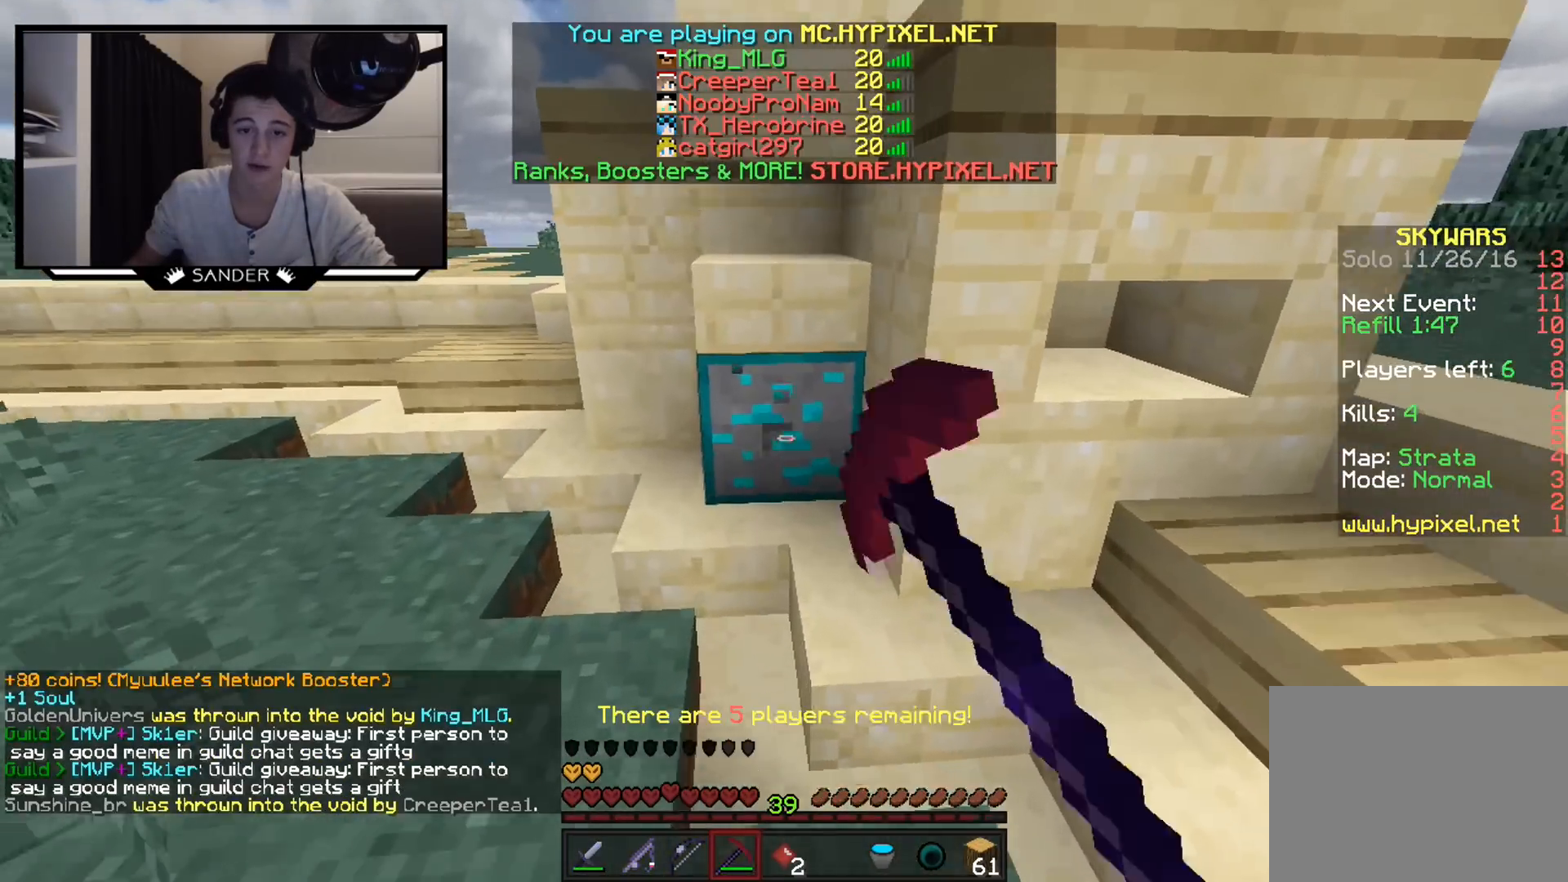
{"keys": ["w"], "mouse": ["left"], "events": [[450, "w", "down"]]}
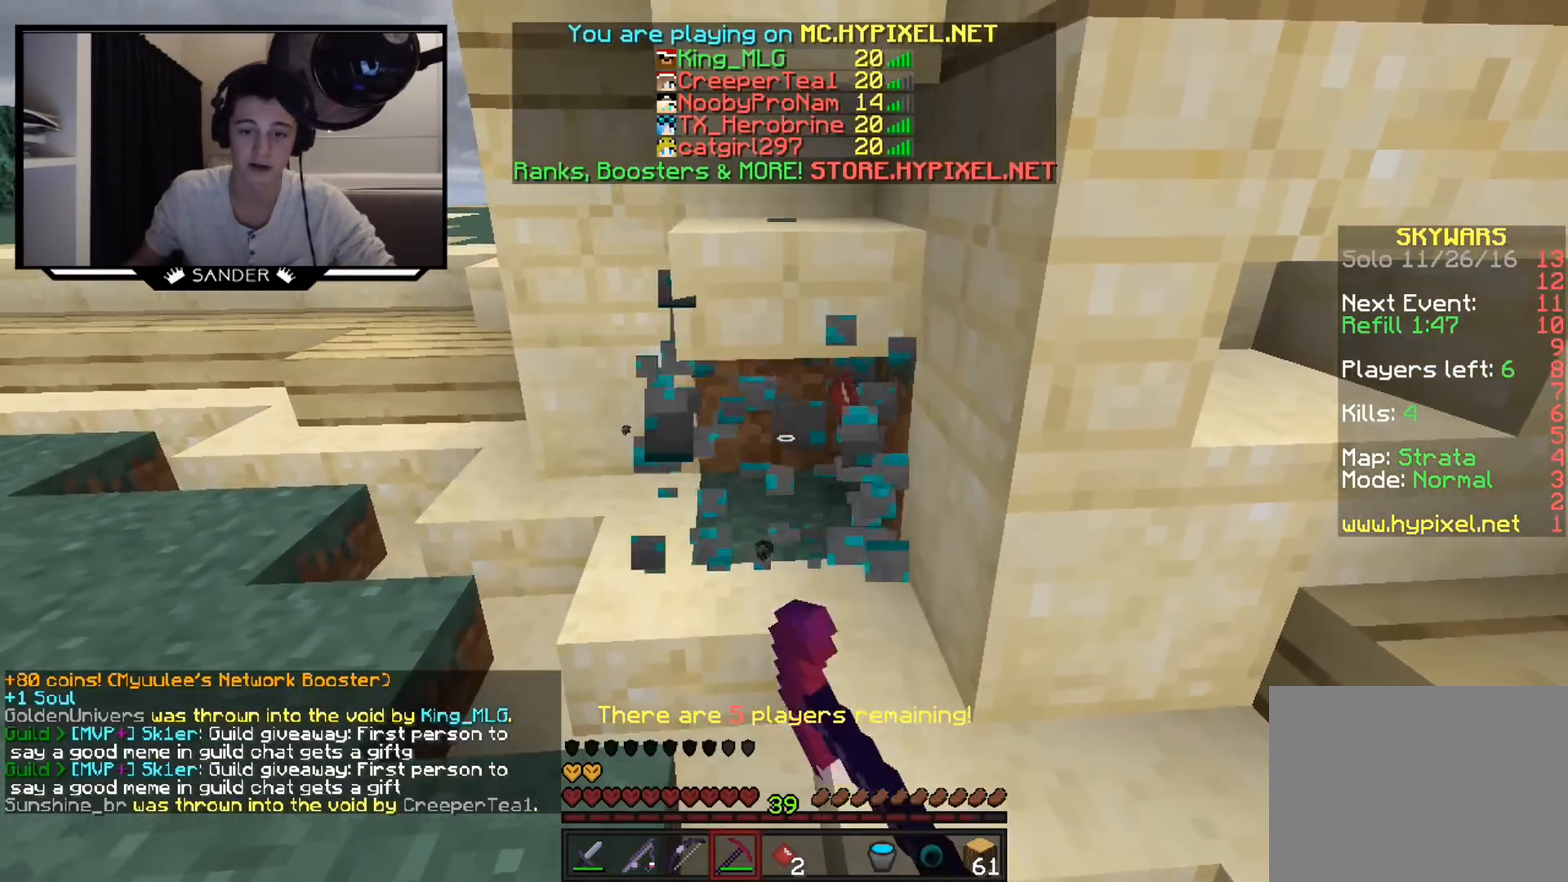
{"keys": [], "mouse": [], "events": [[150, "mouse_left", "up"], [433, "w", "up"]]}
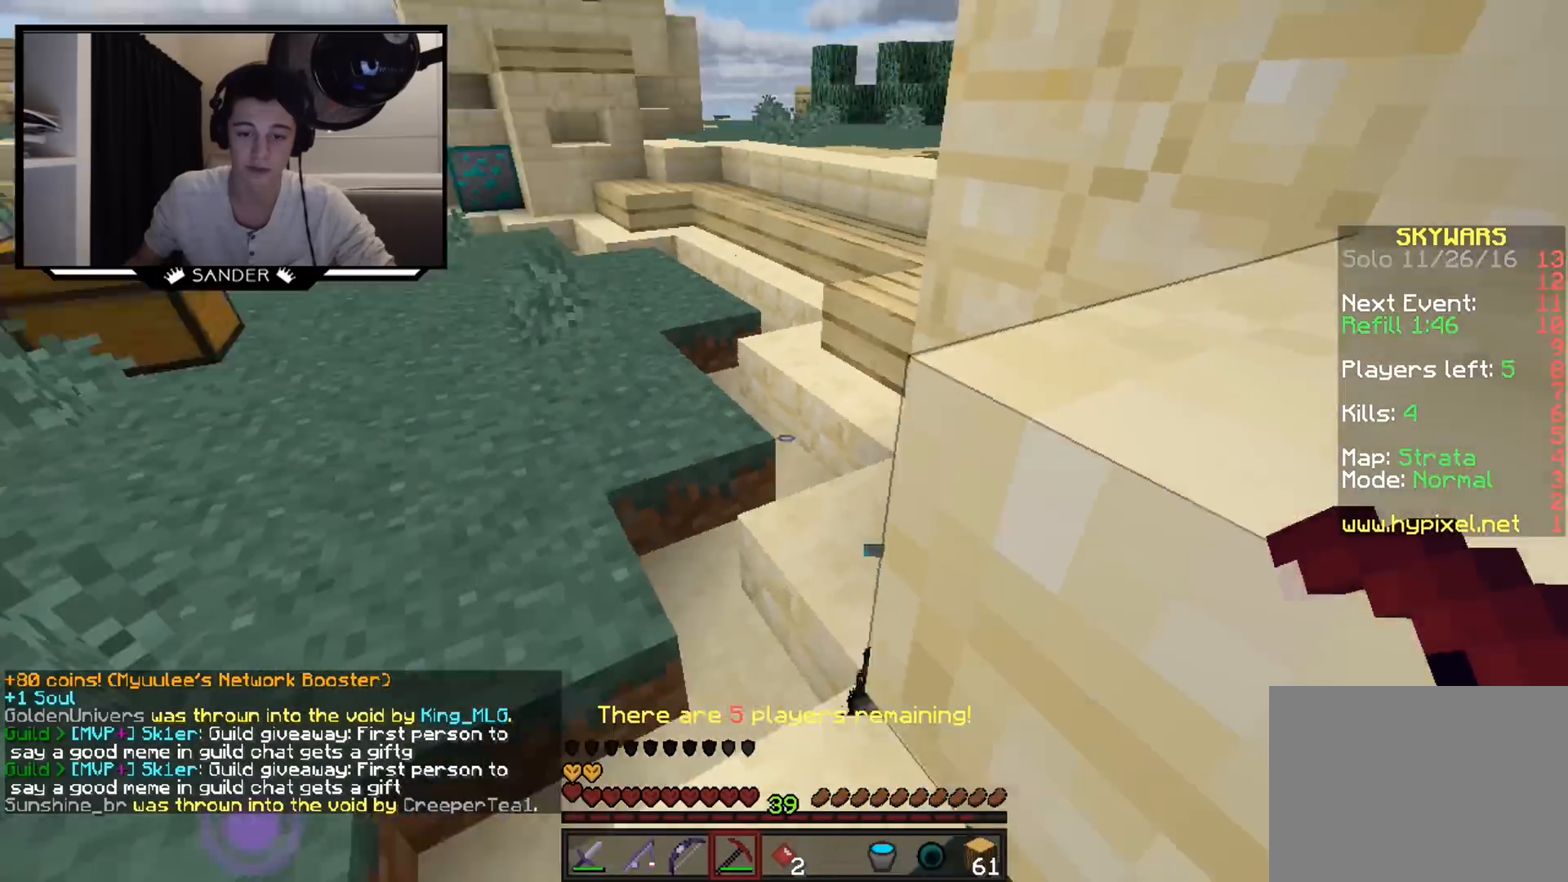
{"keys": ["w"], "mouse": [], "events": [[150, "w", "down"], [250, "a", "down"], [300, "a", "up"]]}
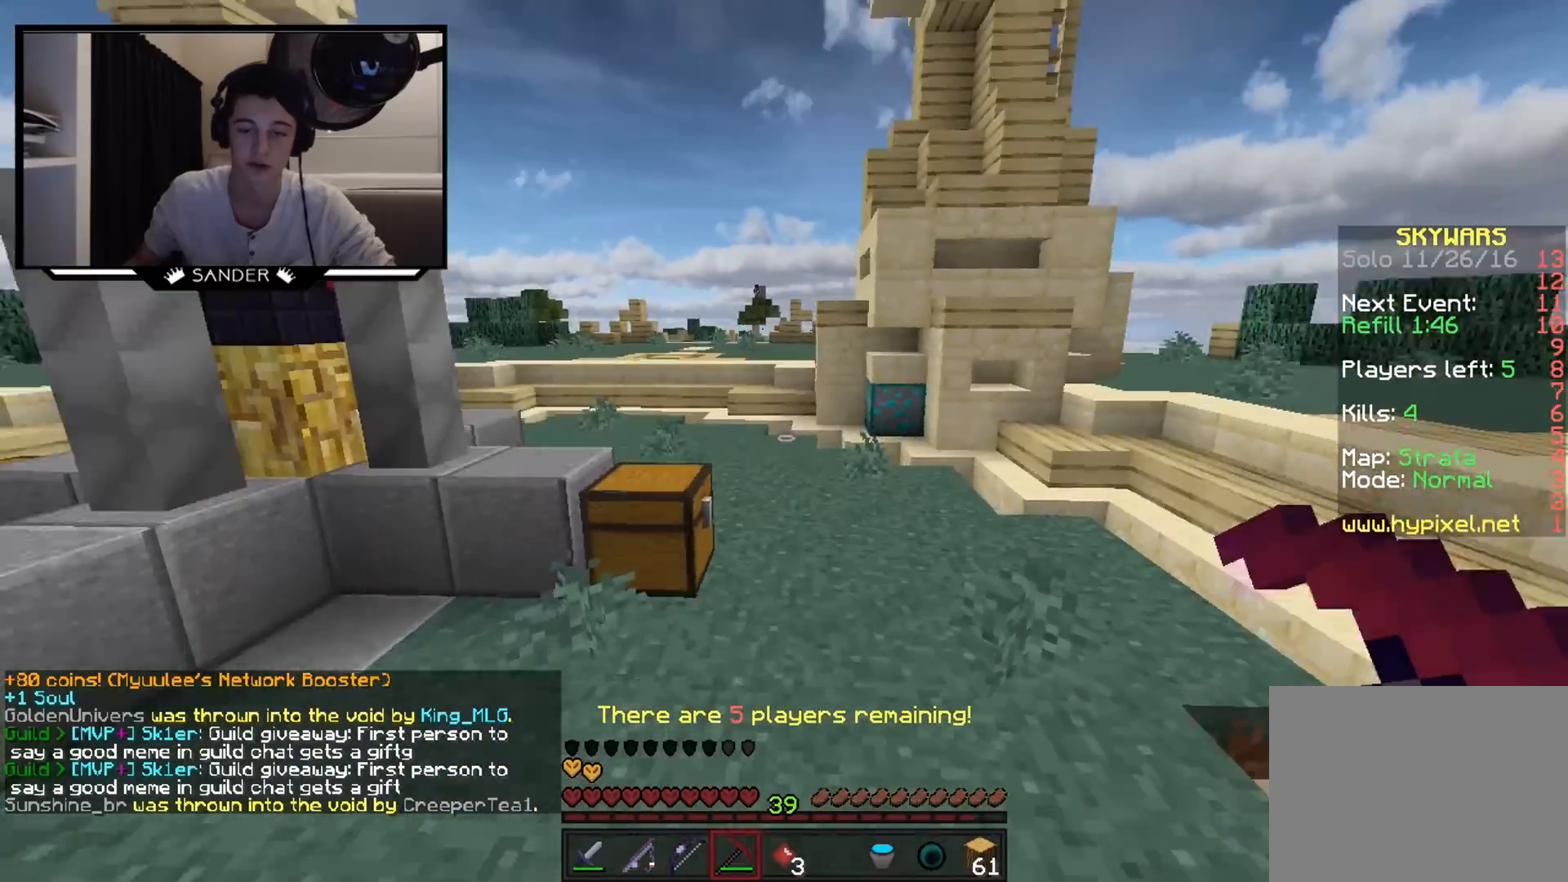
{"keys": ["w"], "mouse": [], "events": [[150, "d", "down"], [433, "d", "up"]]}
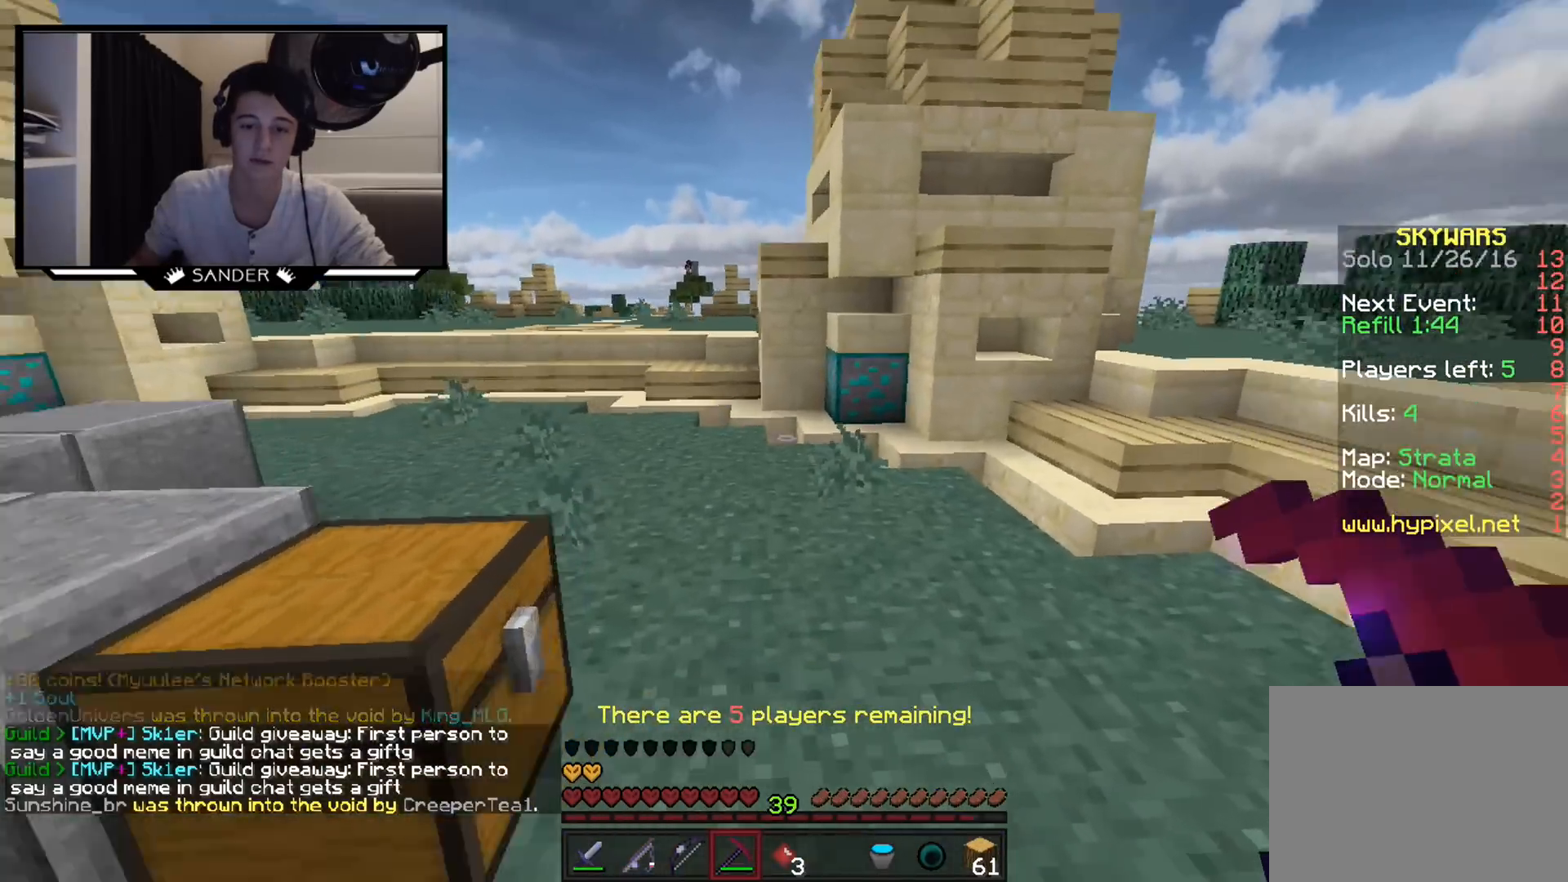
{"keys": ["w"], "mouse": [], "events": []}
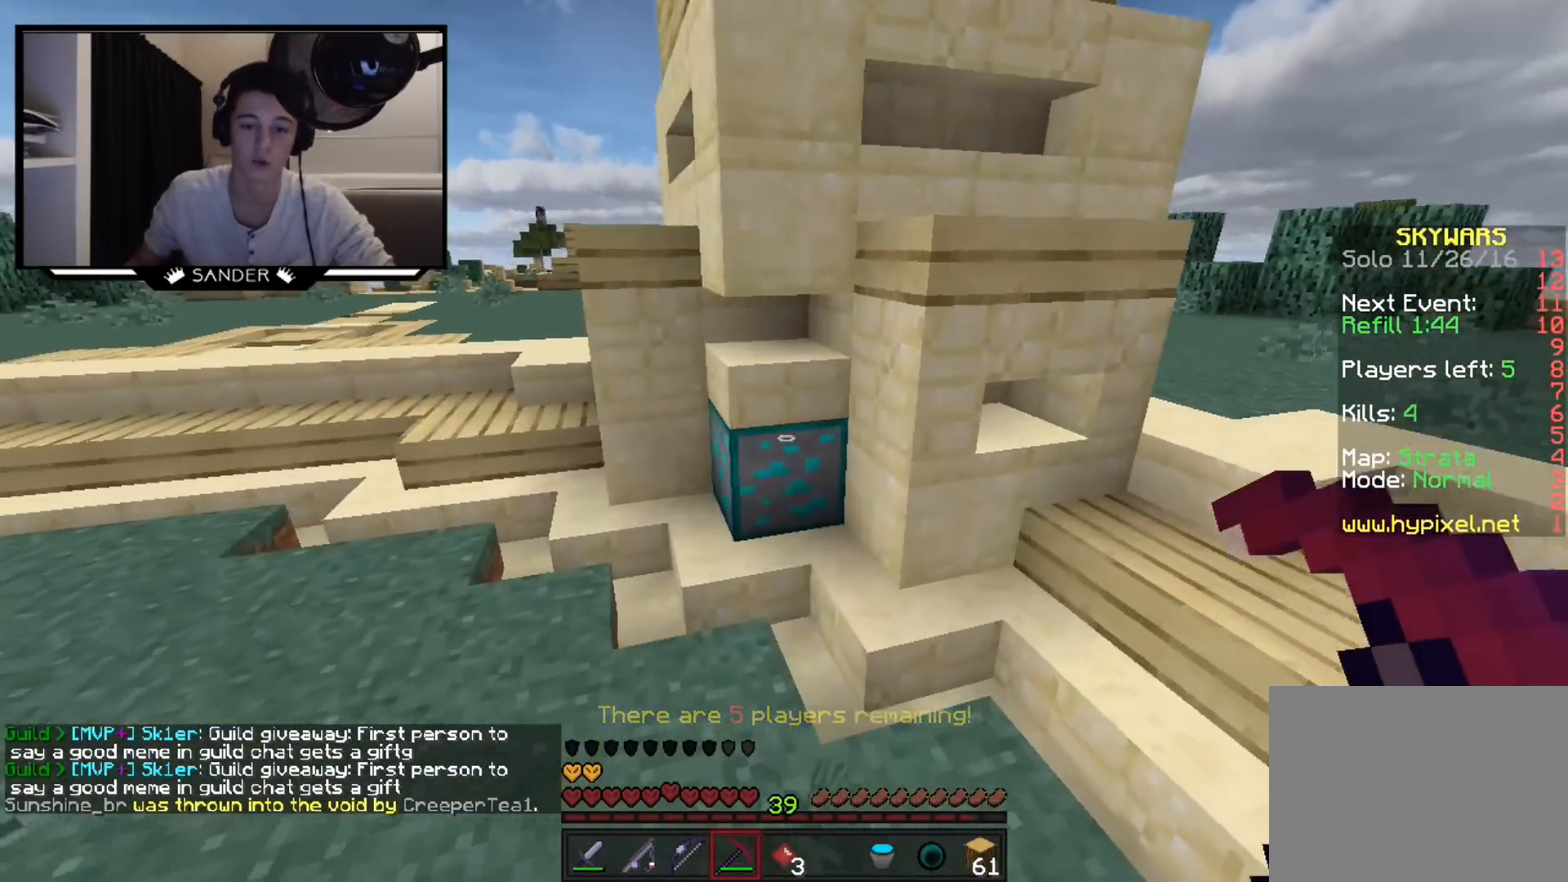
{"keys": [], "mouse": ["left"], "events": [[100, "w", "up"], [150, "mouse_left", "down"]]}
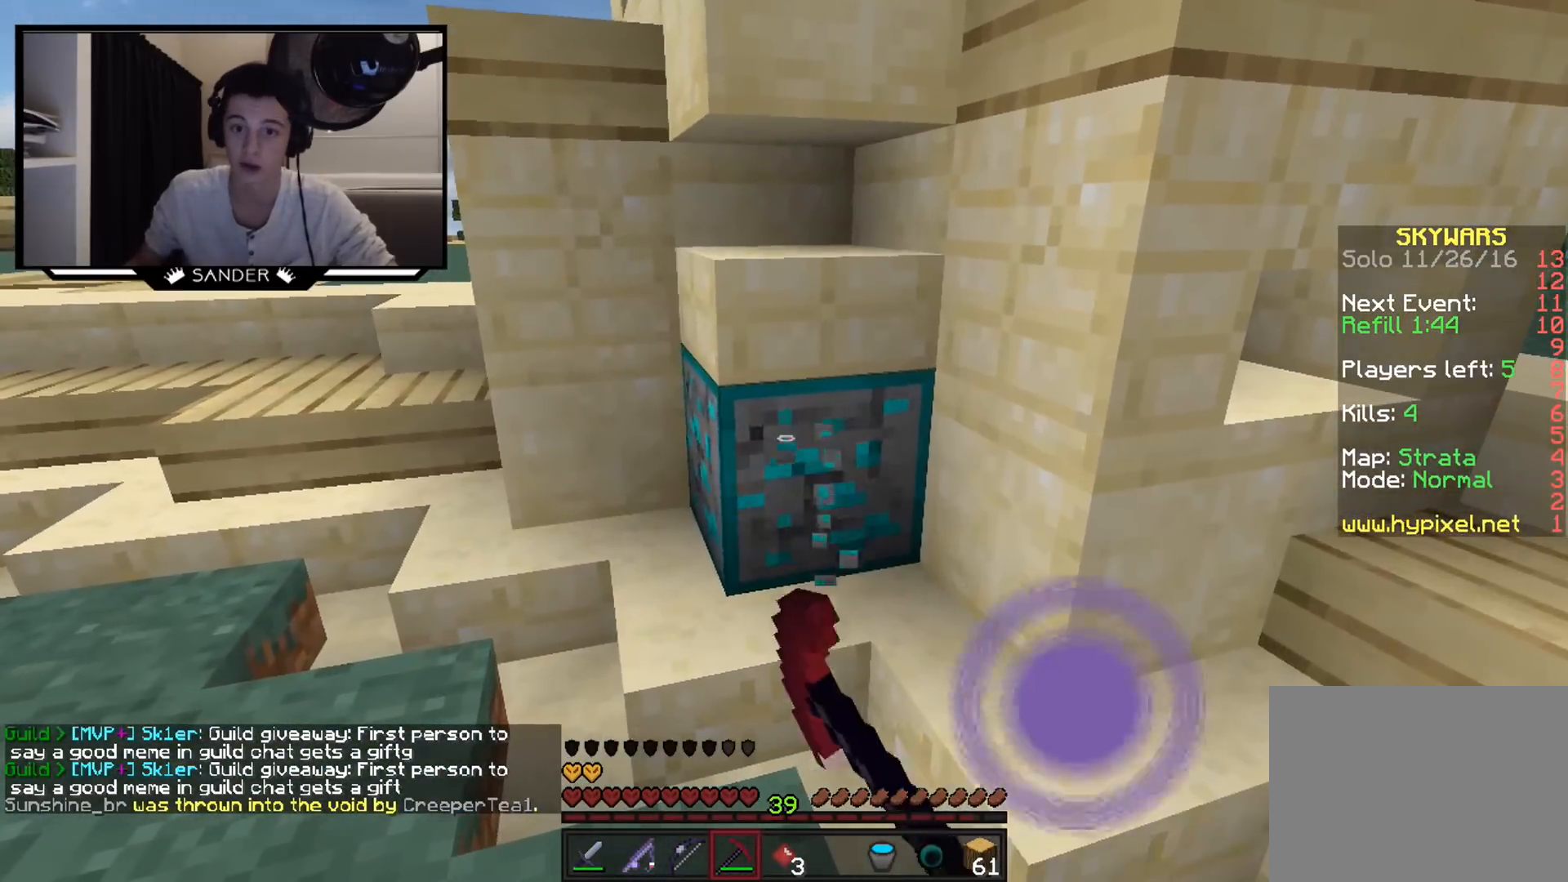
{"keys": ["w"], "mouse": [], "events": [[250, "w", "down"], [333, "mouse_left", "up"]]}
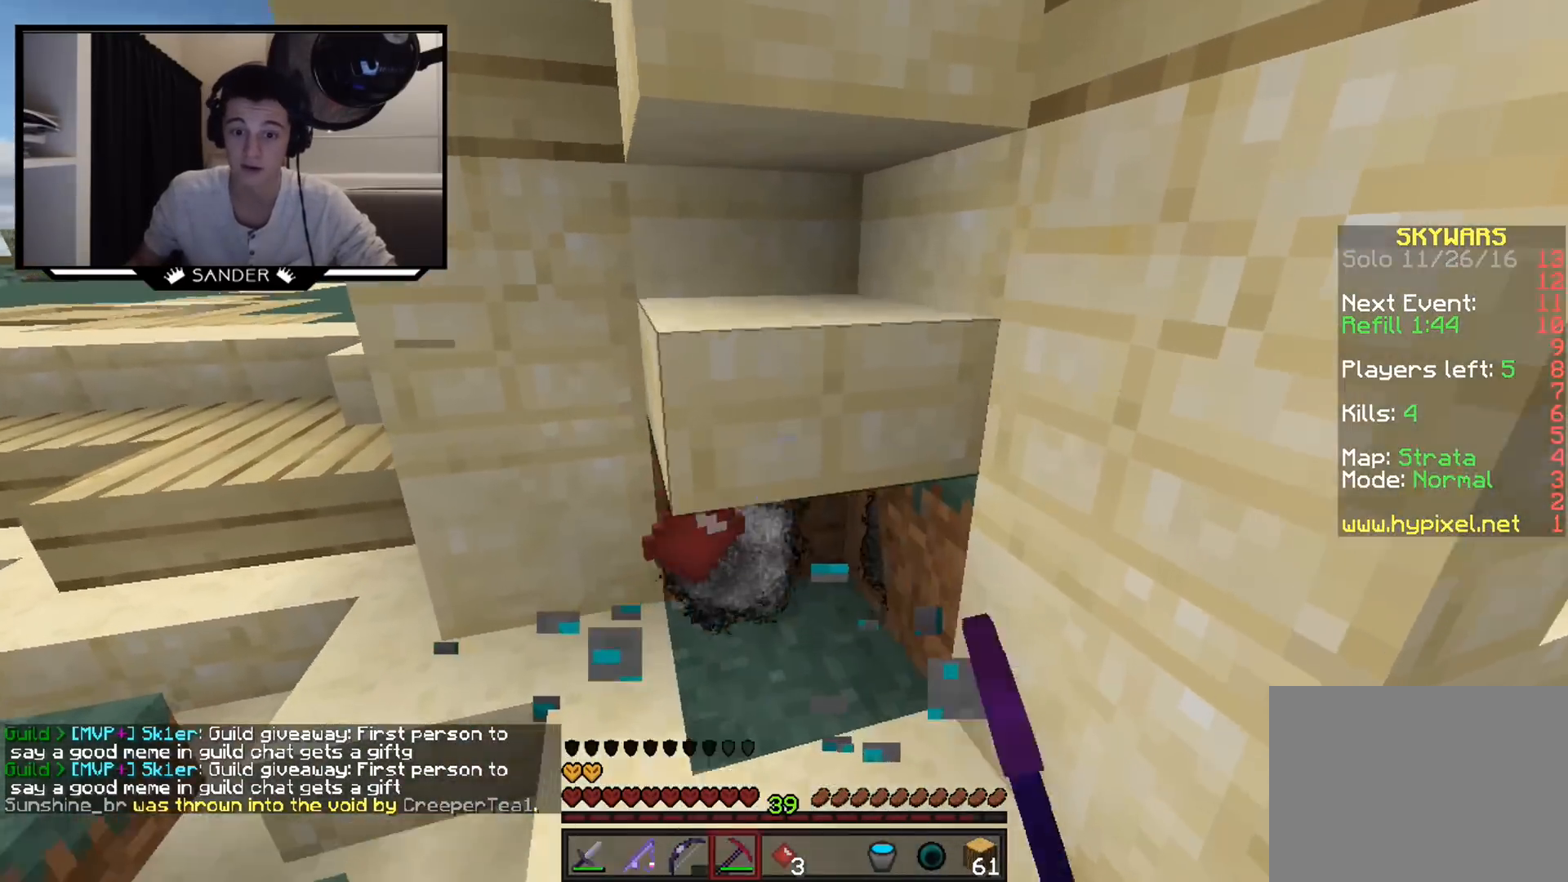
{"keys": ["a", "w"], "mouse": [], "events": [[133, "d", "down"], [183, "d", "up"], [233, "a", "down"]]}
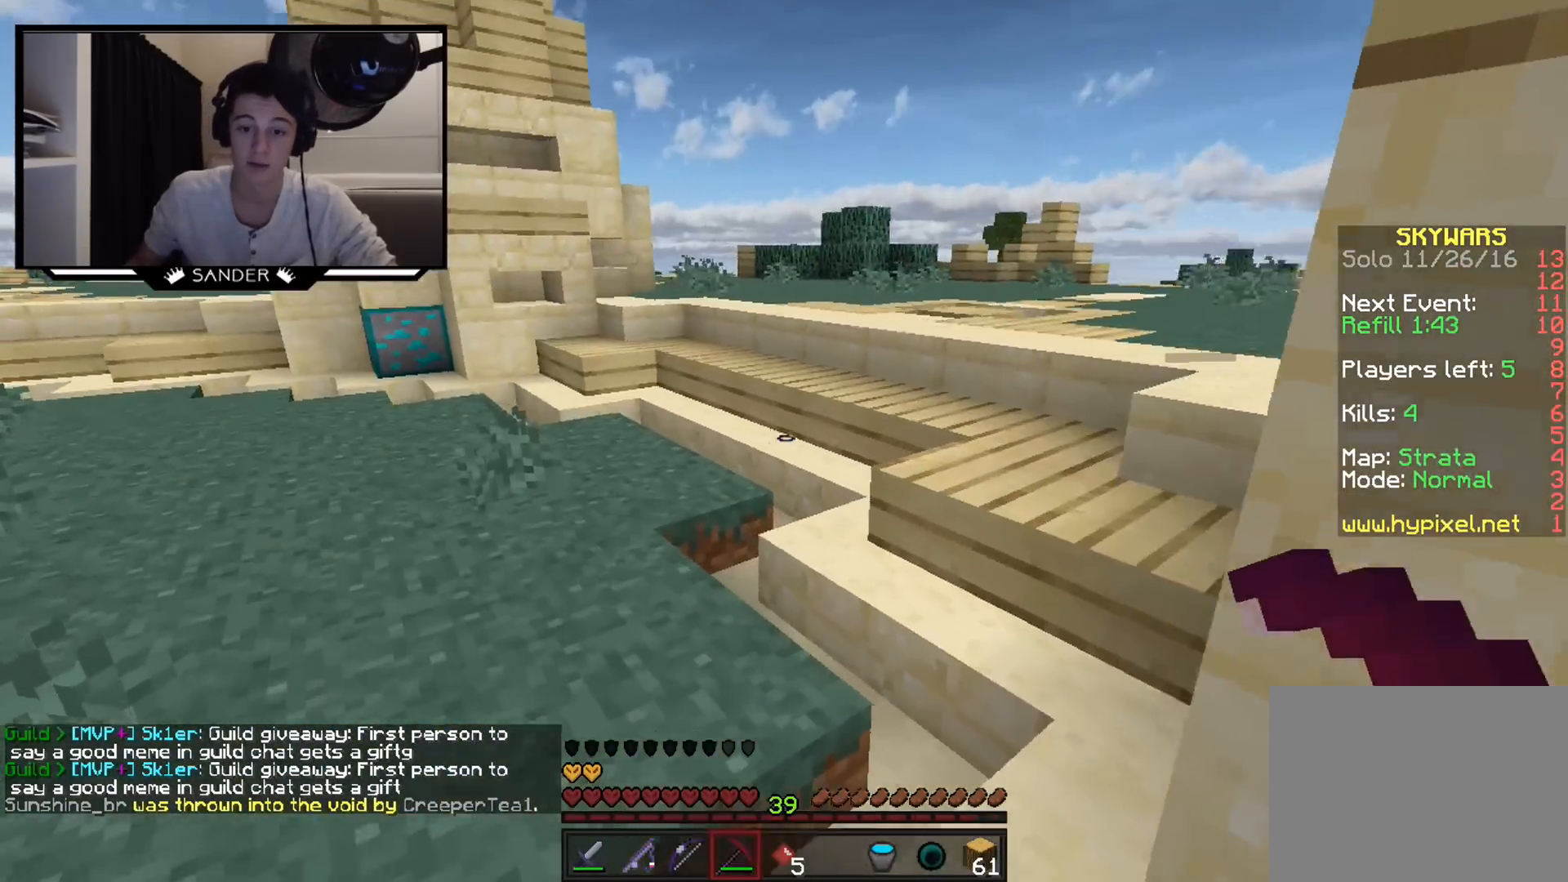
{"keys": ["a", "w"], "mouse": [], "events": []}
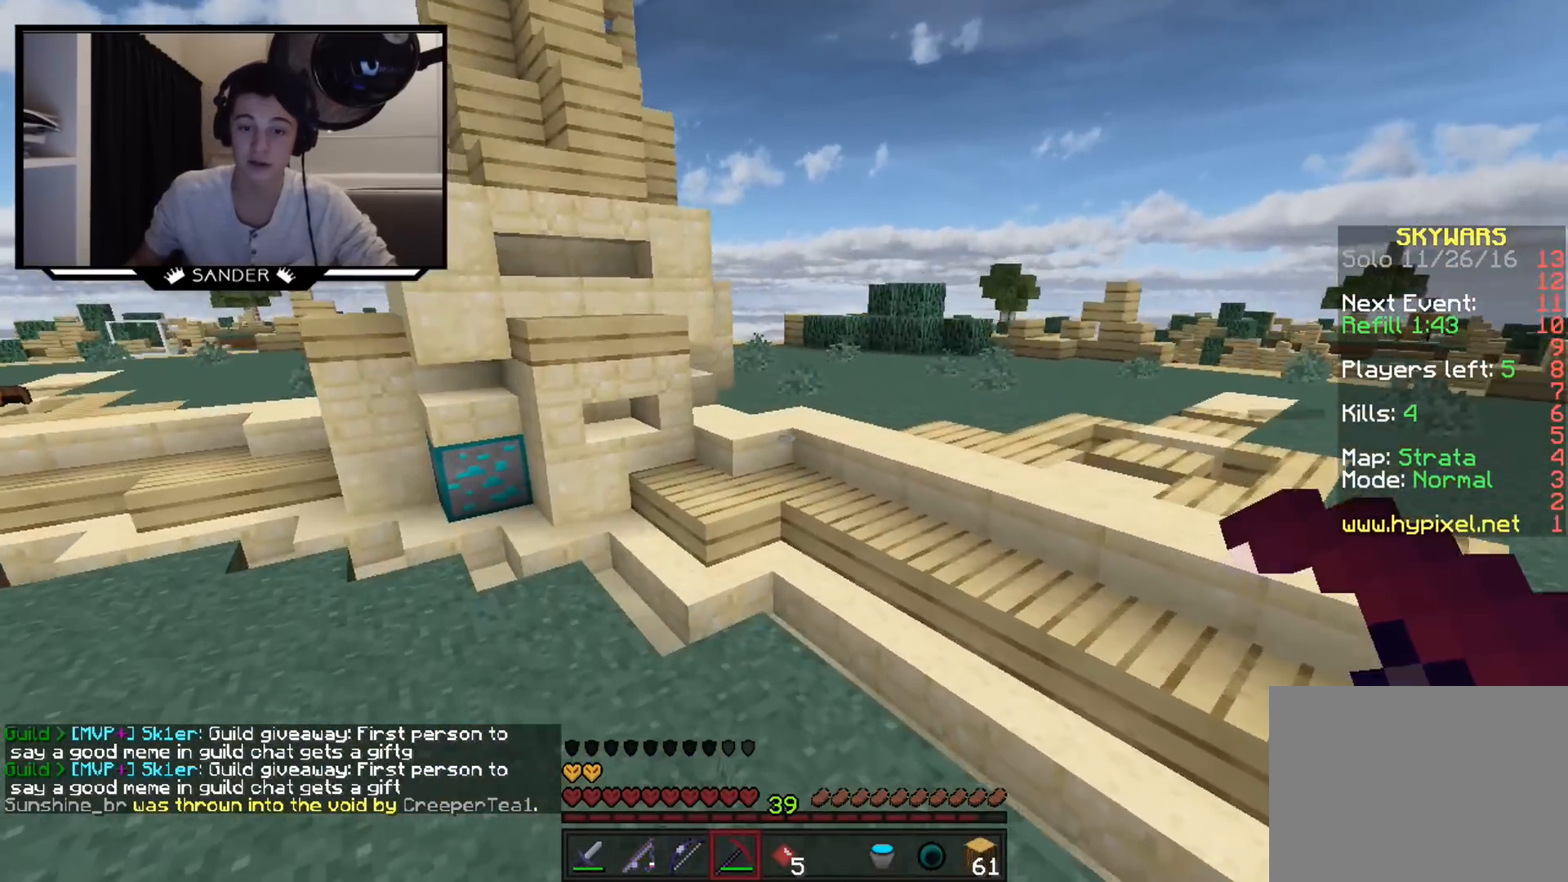
{"keys": ["a", "w"], "mouse": [], "events": []}
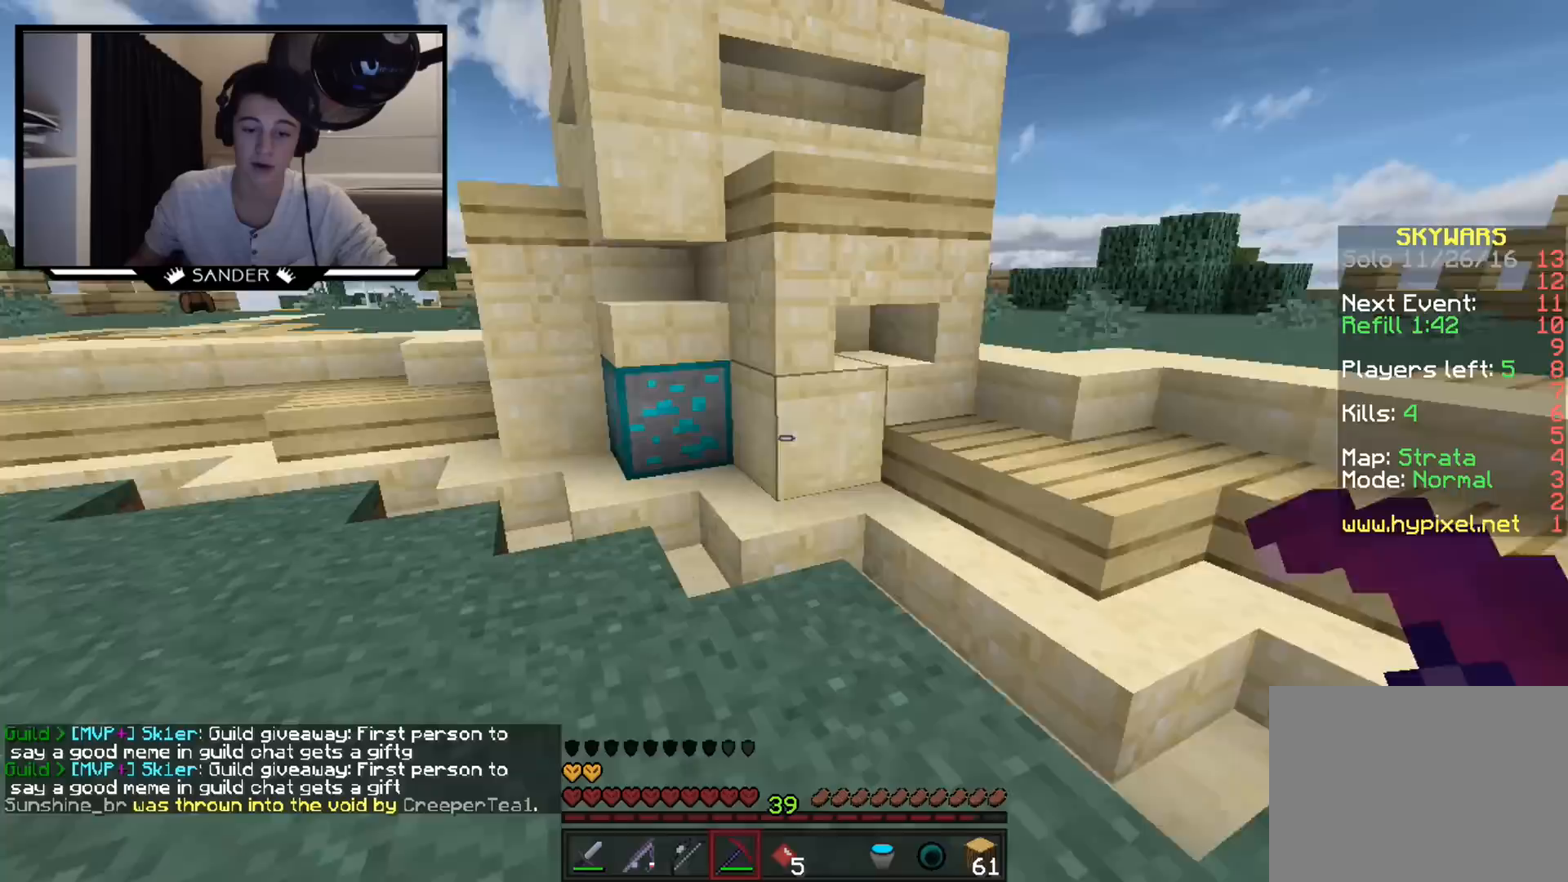
{"keys": [], "mouse": ["left"], "events": [[183, "mouse_left", "down"], [400, "w", "up"], [450, "a", "up"]]}
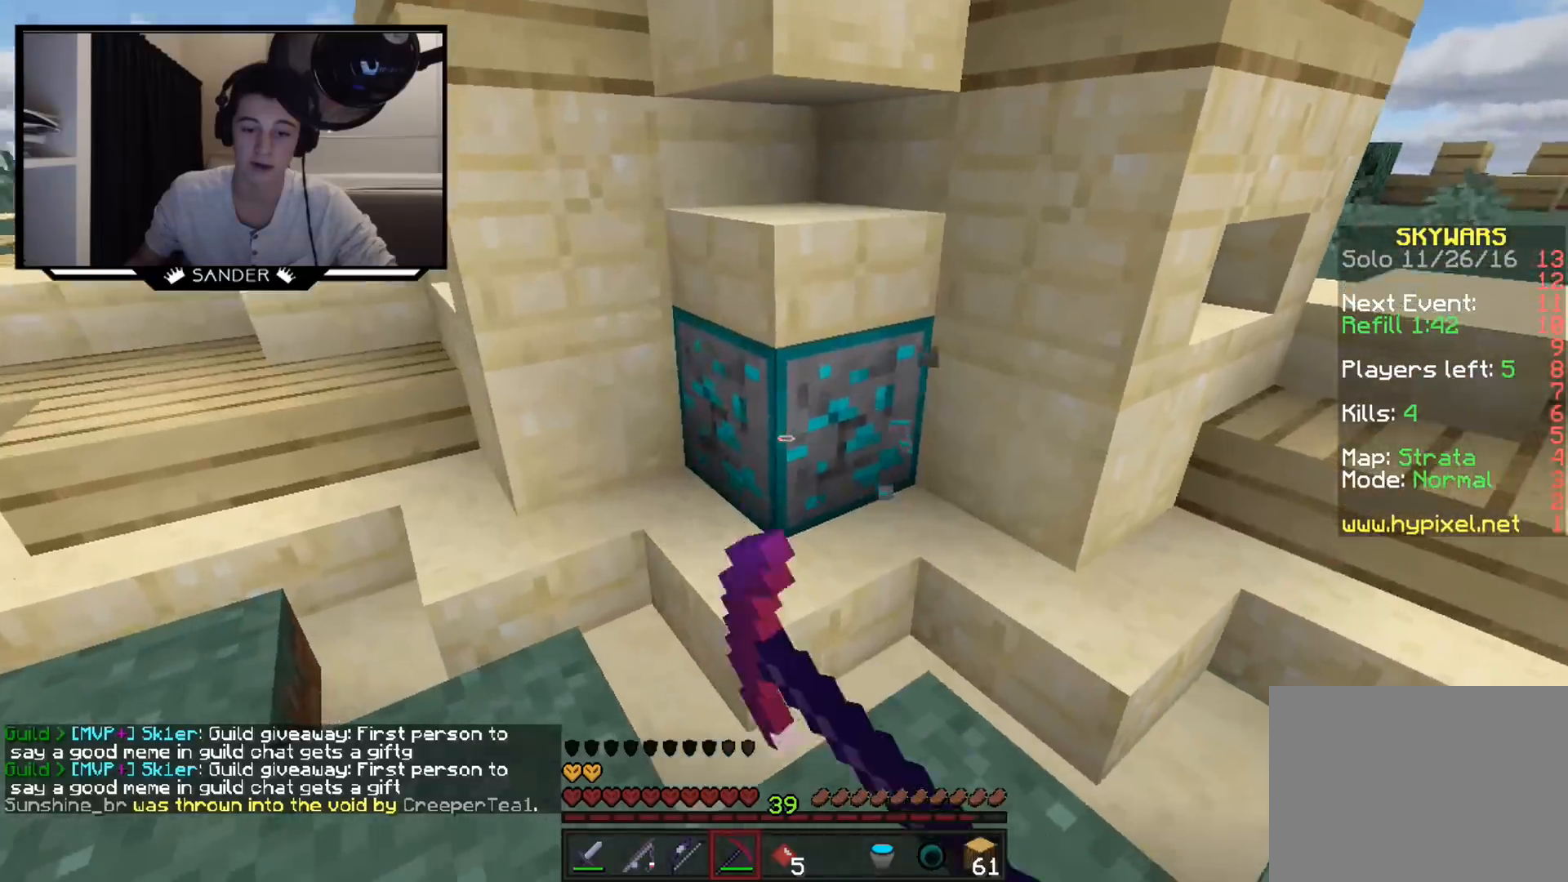
{"keys": ["w"], "mouse": [], "events": [[183, "w", "down"], [250, "a", "down"], [400, "mouse_left", "up"], [483, "a", "up"]]}
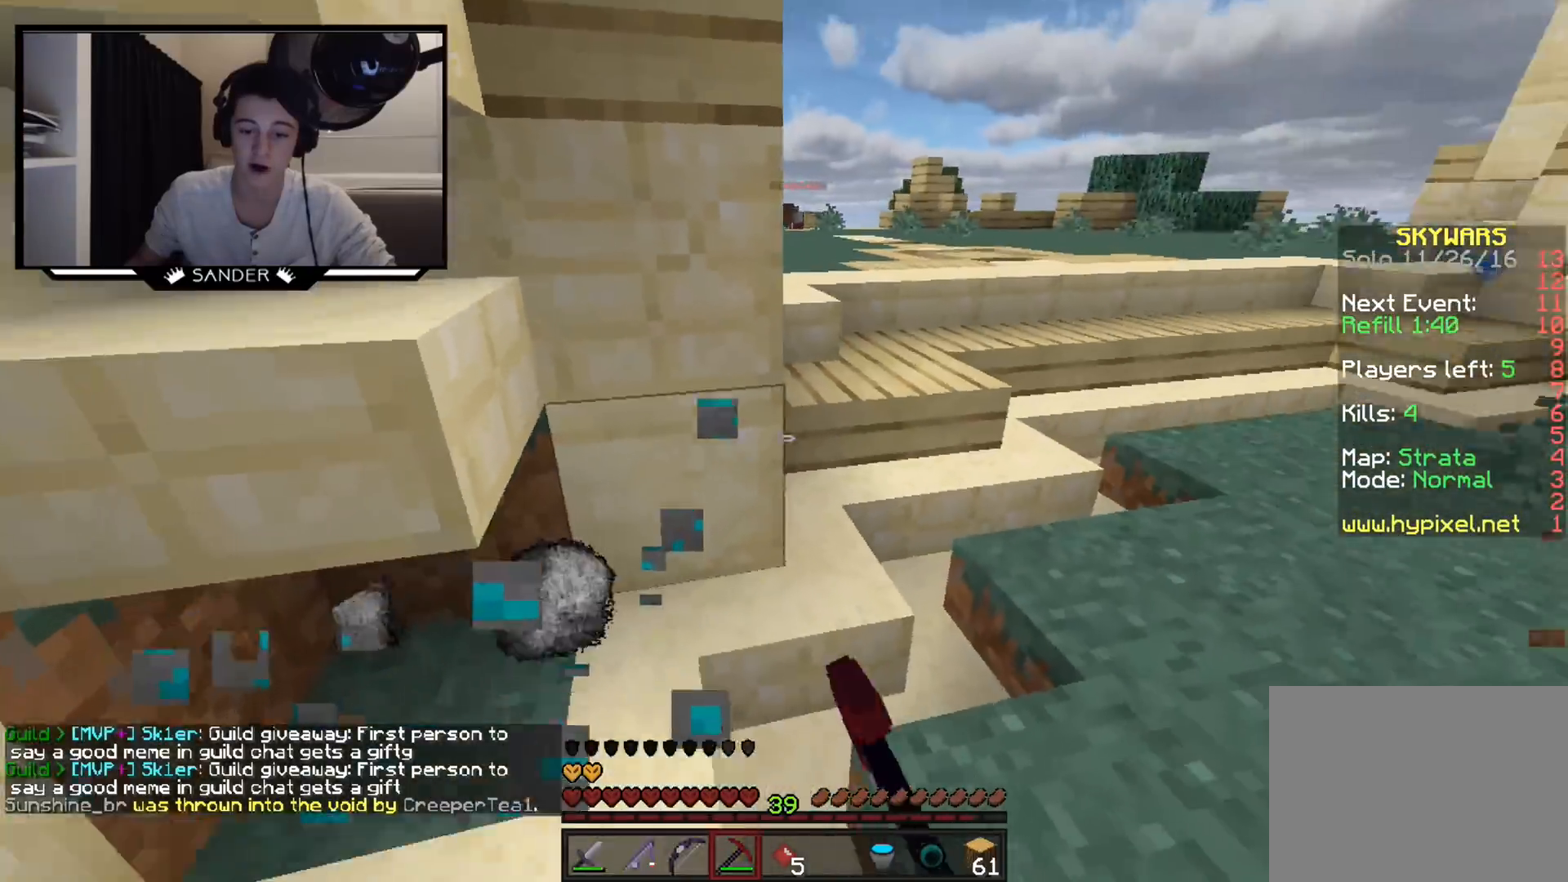
{"keys": ["d", "w"], "mouse": [], "events": [[183, "w", "up"], [233, "w", "down"], [283, "d", "down"]]}
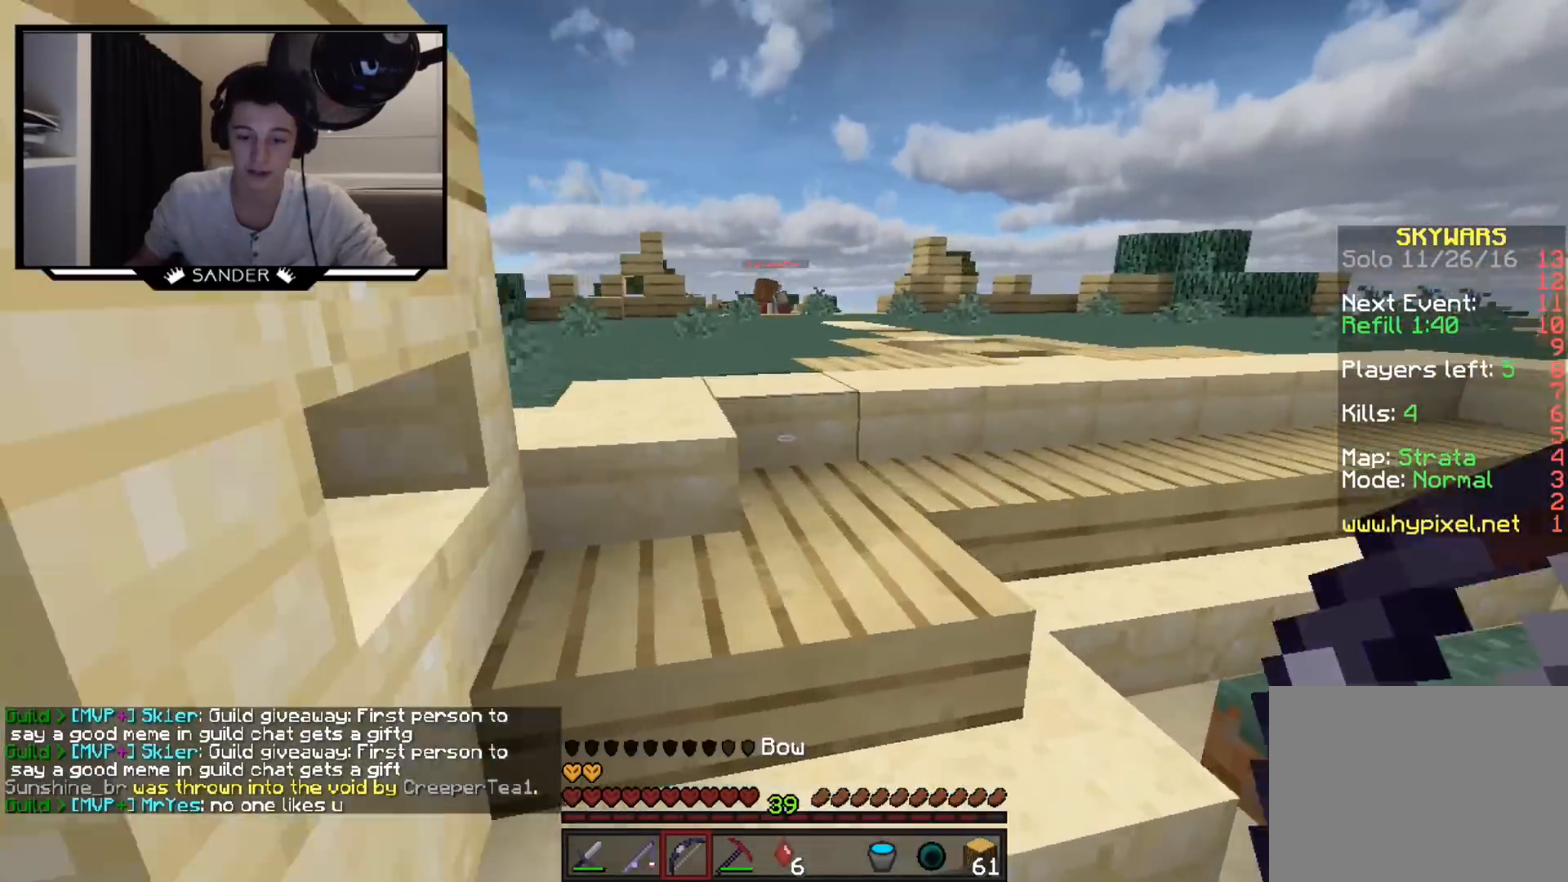
{"keys": ["w"], "mouse": [], "events": [[83, "d", "up"]]}
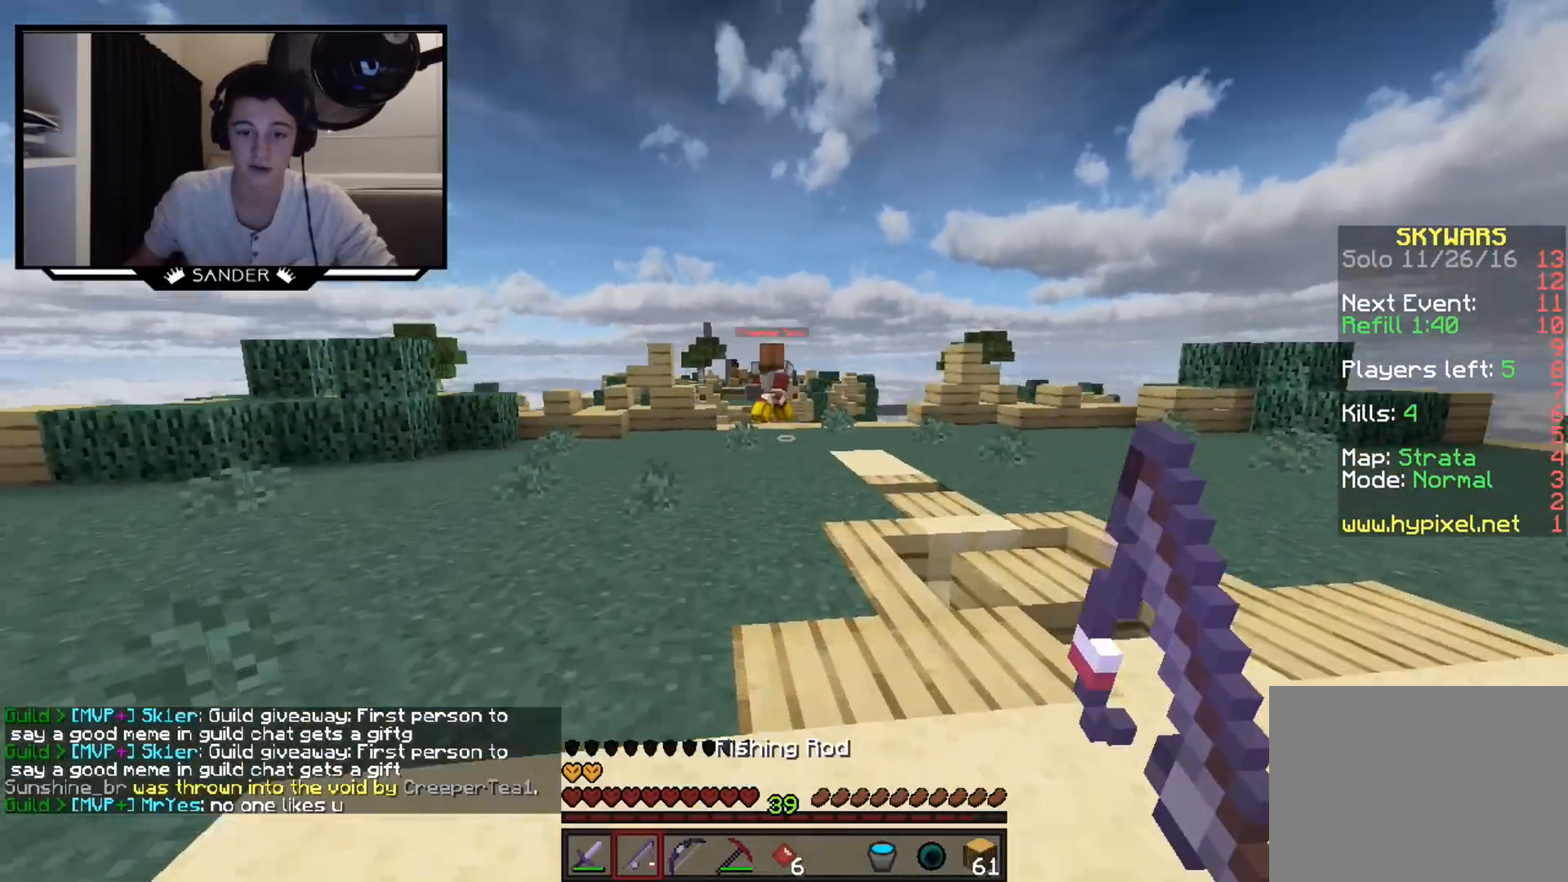
{"keys": ["d", "w"], "mouse": [], "events": [[350, "d", "down"], [417, "mouse_right", "down"], [483, "mouse_right", "up"]]}
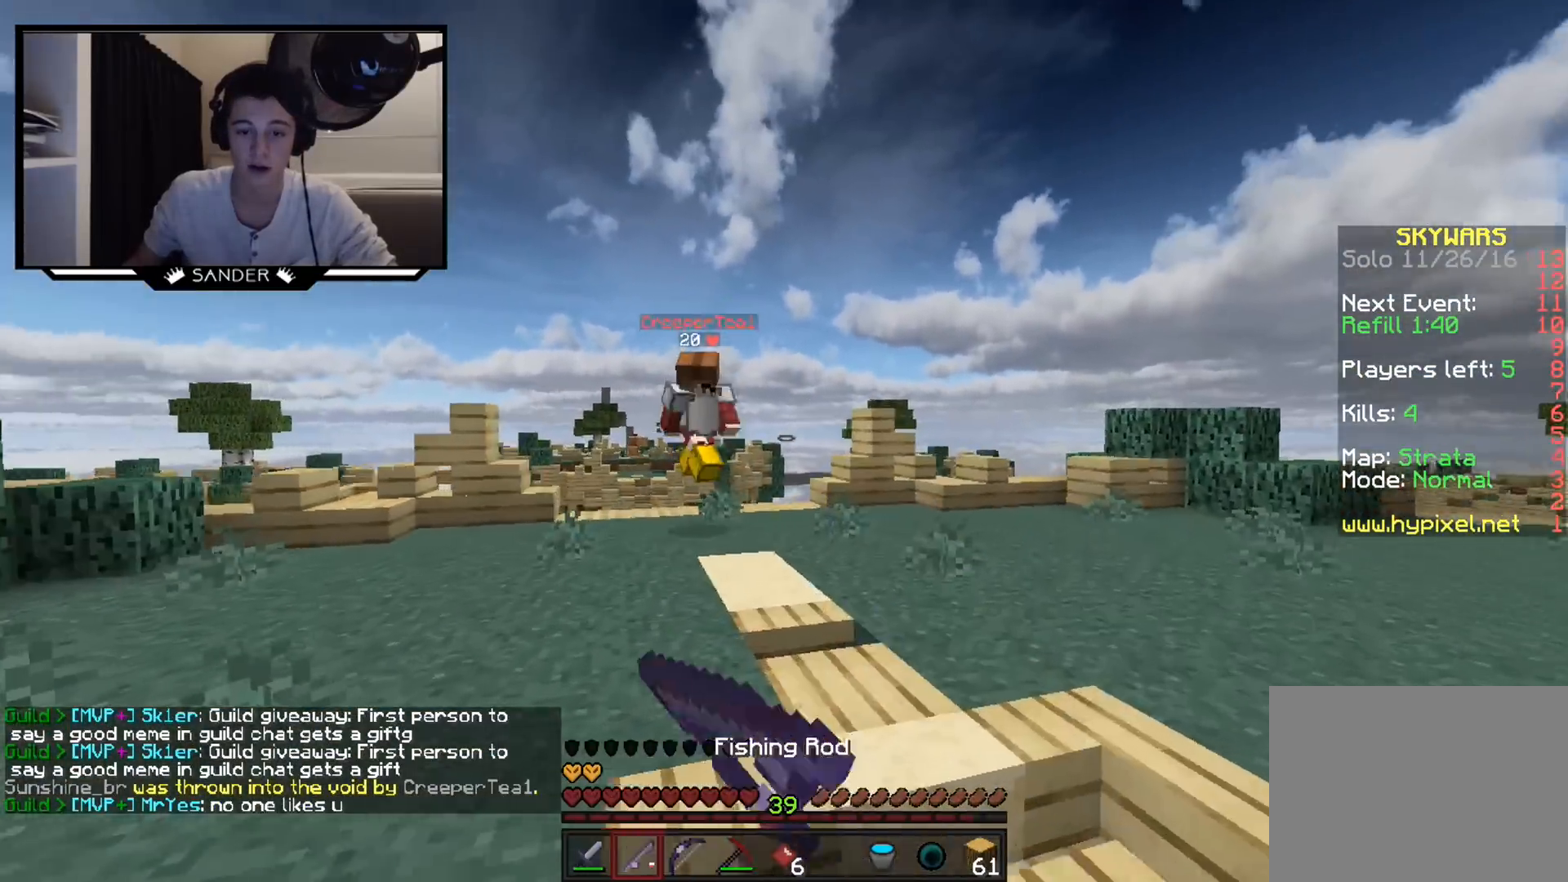
{"keys": ["w"], "mouse": ["left"], "events": [[233, "mouse_left", "down"], [283, "mouse_left", "up"], [383, "d", "up"], [483, "mouse_left", "down"]]}
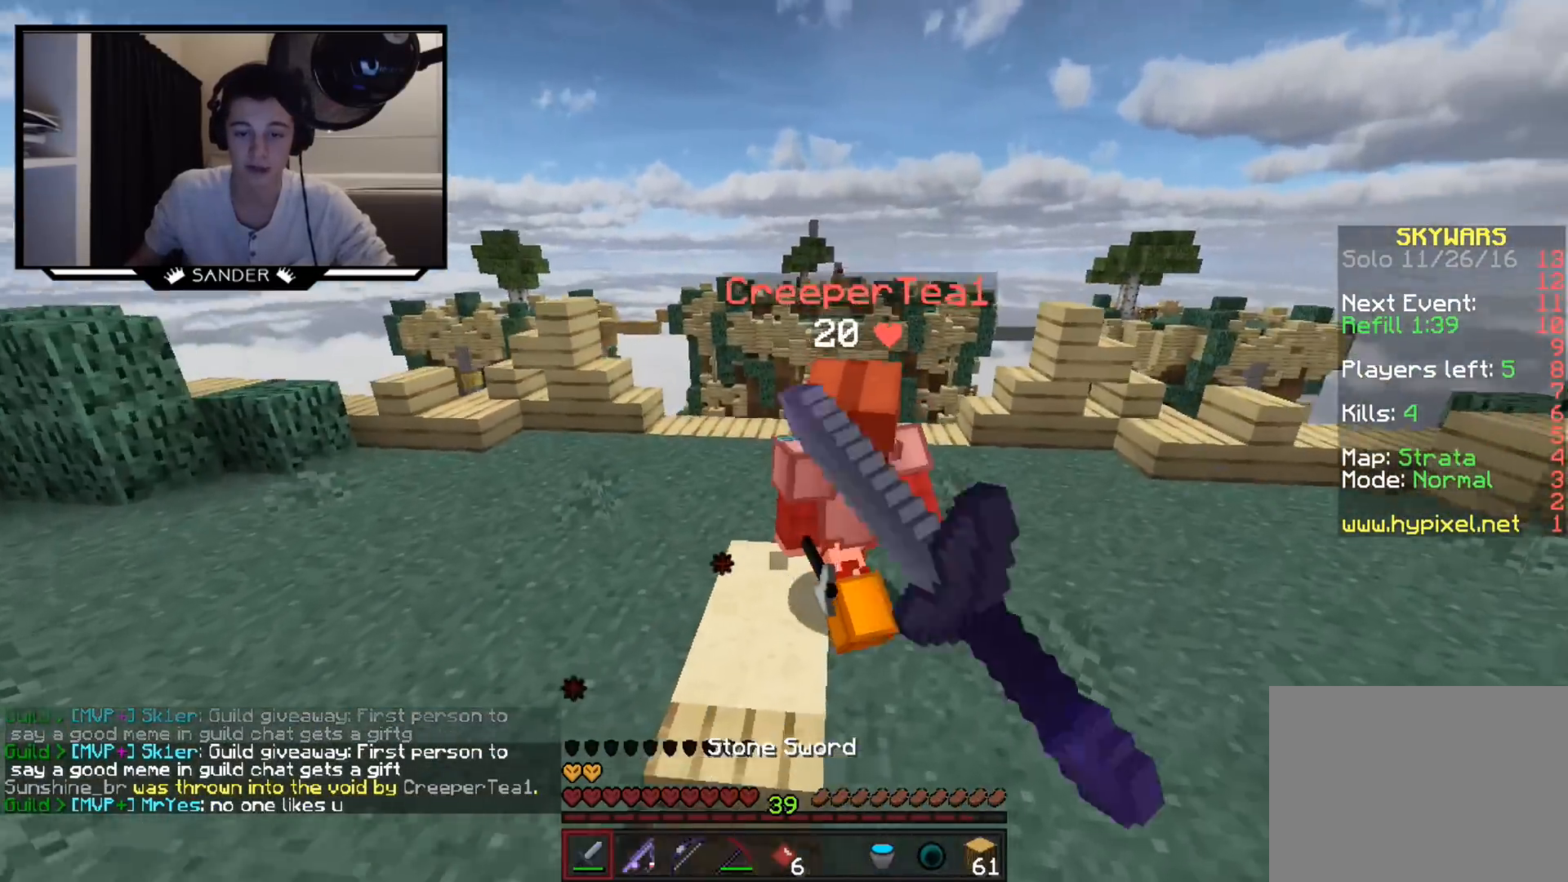
{"keys": ["a"], "mouse": [], "events": [[33, "a", "down"], [33, "mouse_left", "up"], [33, "w", "up"], [133, "mouse_left", "down"], [233, "mouse_left", "up"], [233, "w", "down"], [383, "w", "up"], [433, "mouse_left", "down"], [483, "mouse_left", "up"]]}
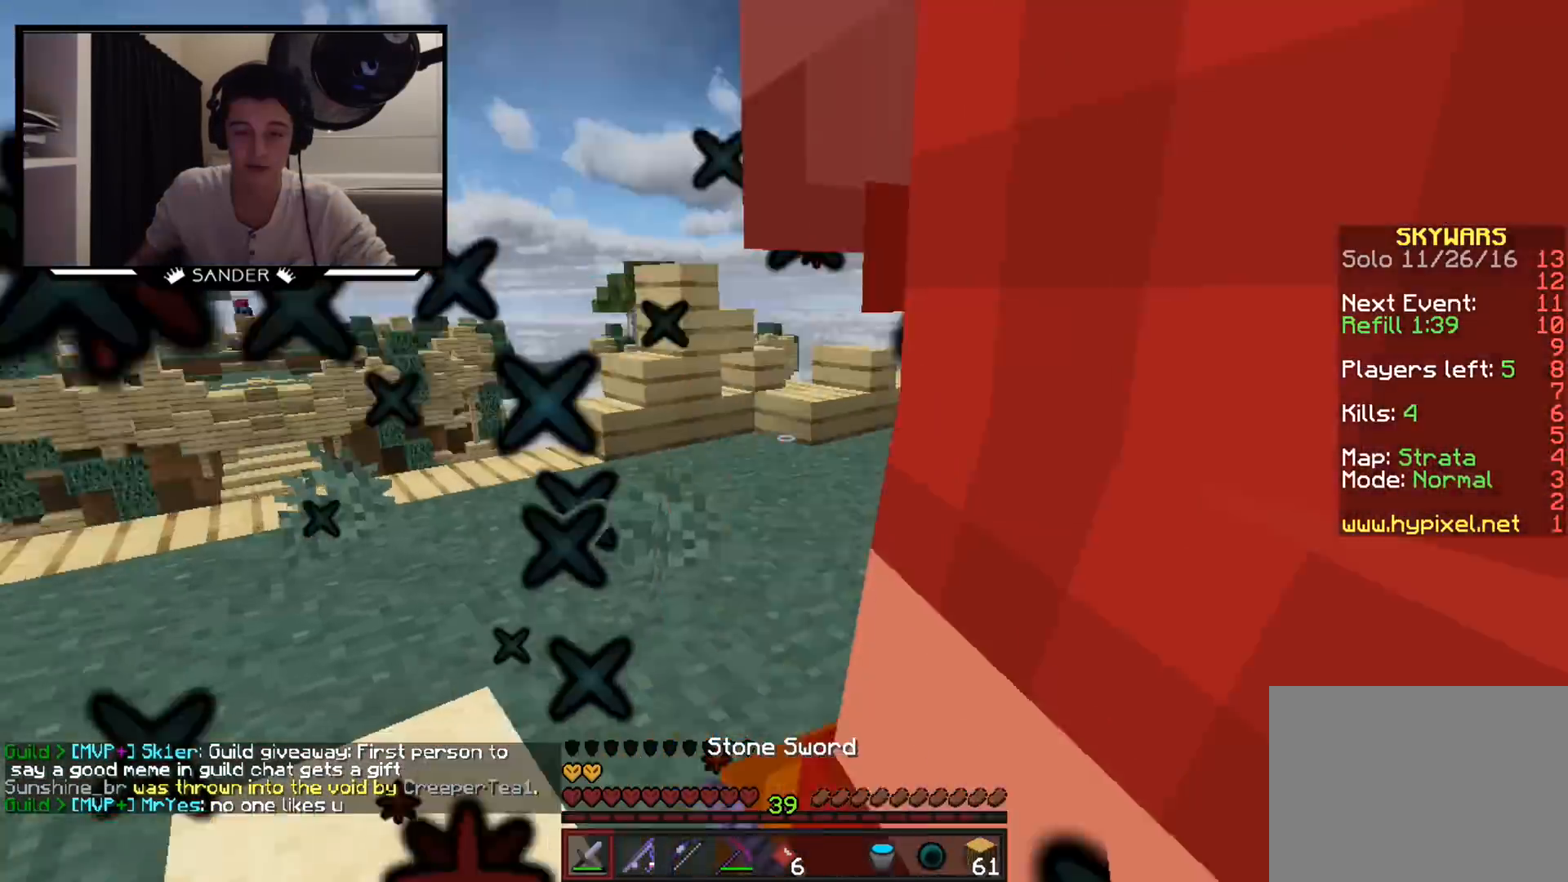
{"keys": ["a"], "mouse": [], "events": [[33, "mouse_left", "down"], [83, "mouse_left", "up"], [133, "mouse_left", "down"], [183, "mouse_left", "up"], [233, "mouse_left", "down"], [333, "mouse_left", "up"], [383, "mouse_left", "down"], [483, "mouse_left", "up"]]}
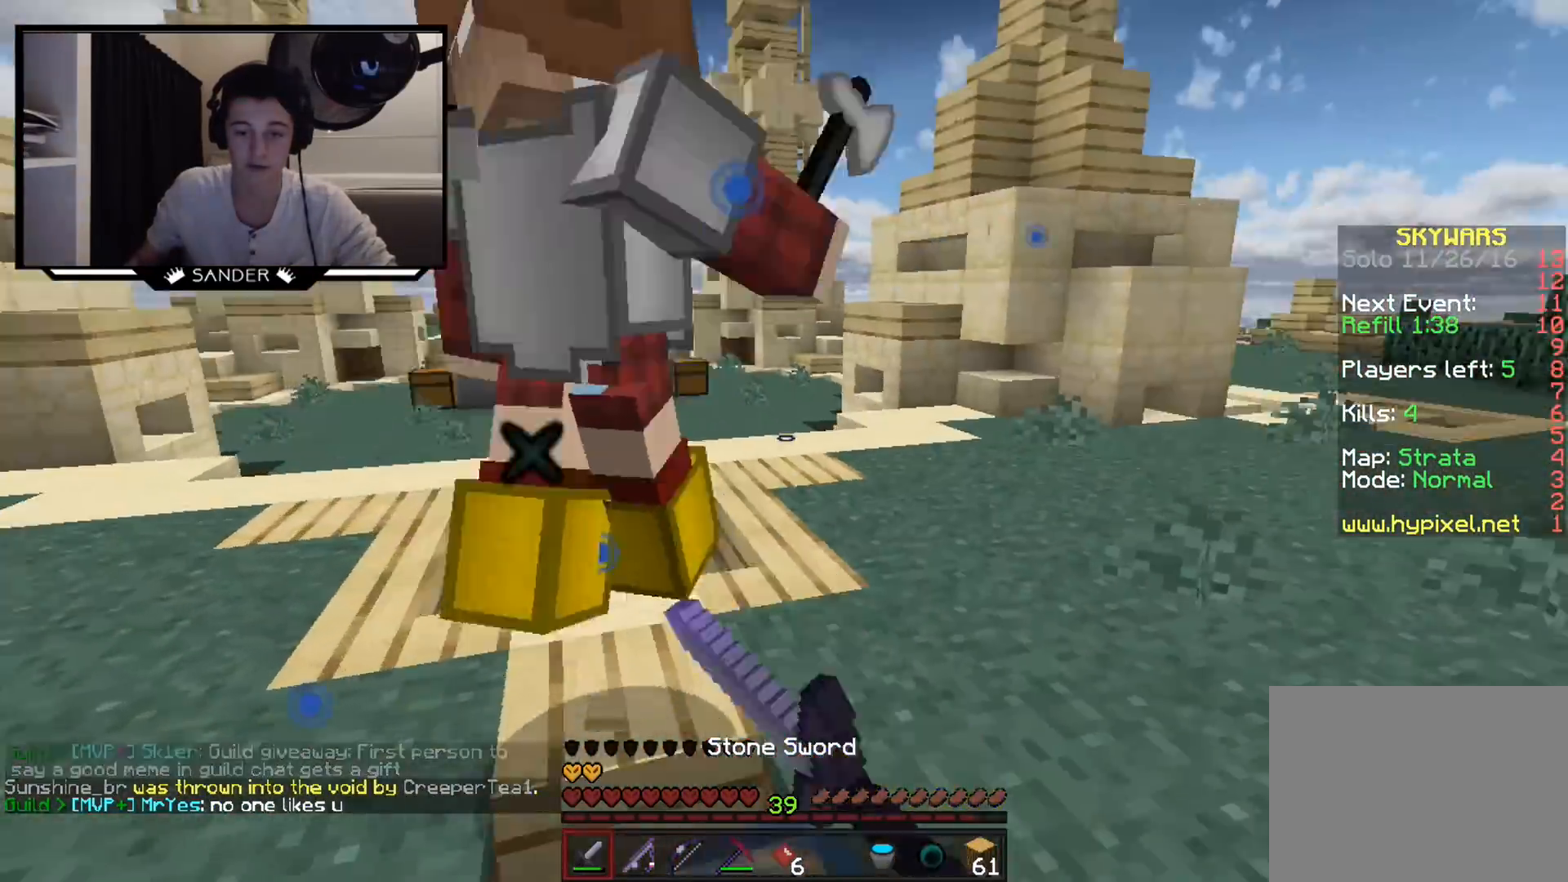
{"keys": ["d"], "mouse": ["left"], "events": [[33, "mouse_left", "down"], [83, "d", "down"], [83, "mouse_left", "up"], [83, "w", "down"], [133, "a", "up"], [133, "mouse_left", "down"], [183, "mouse_left", "up"], [233, "mouse_left", "down"], [283, "mouse_left", "up"], [333, "w", "up"], [383, "mouse_left", "down"], [433, "mouse_left", "up"], [483, "mouse_left", "down"]]}
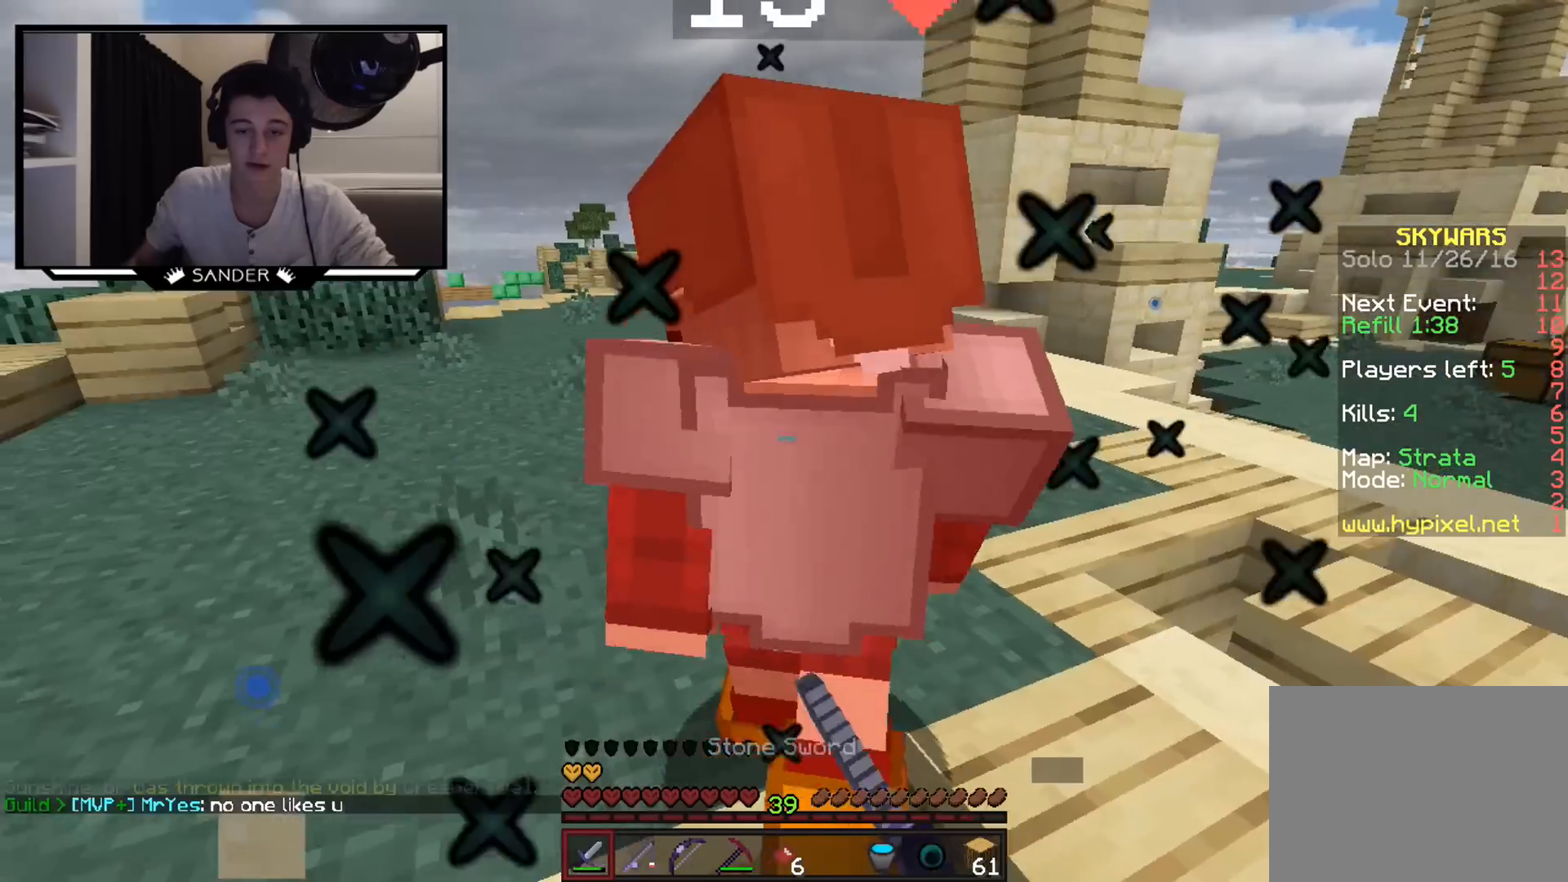
{"keys": ["d"], "mouse": [], "events": [[33, "mouse_left", "up"], [83, "mouse_left", "down"], [133, "mouse_left", "up"], [183, "mouse_left", "down"], [233, "mouse_left", "up"], [283, "mouse_left", "down"], [333, "mouse_left", "up"]]}
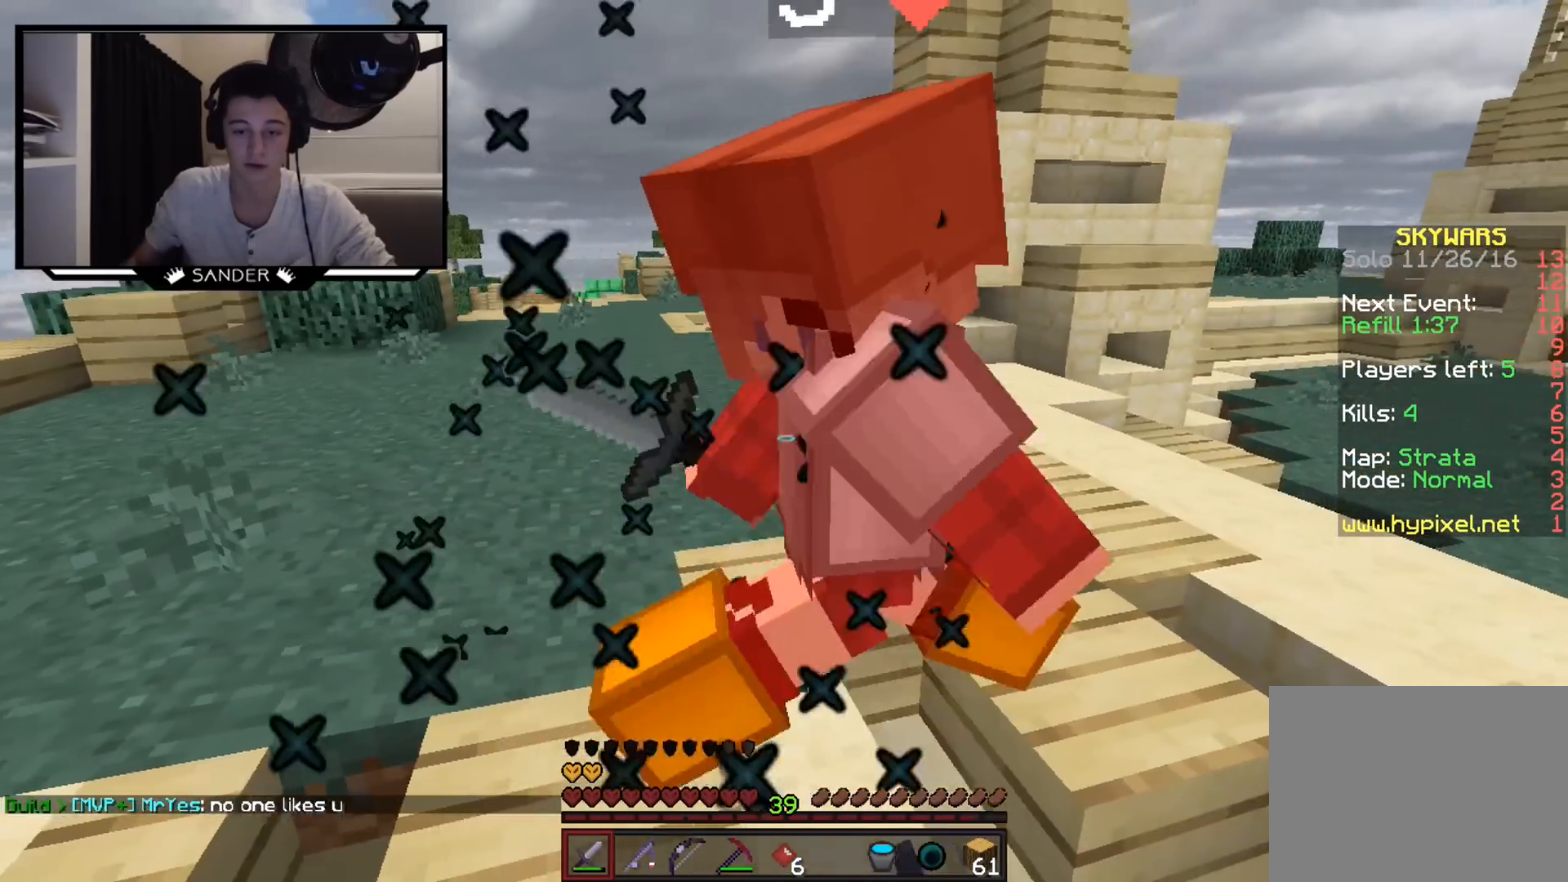
{"keys": ["d"], "mouse": [], "events": [[83, "mouse_left", "down"], [133, "mouse_left", "up"], [333, "mouse_left", "down"], [483, "mouse_left", "up"]]}
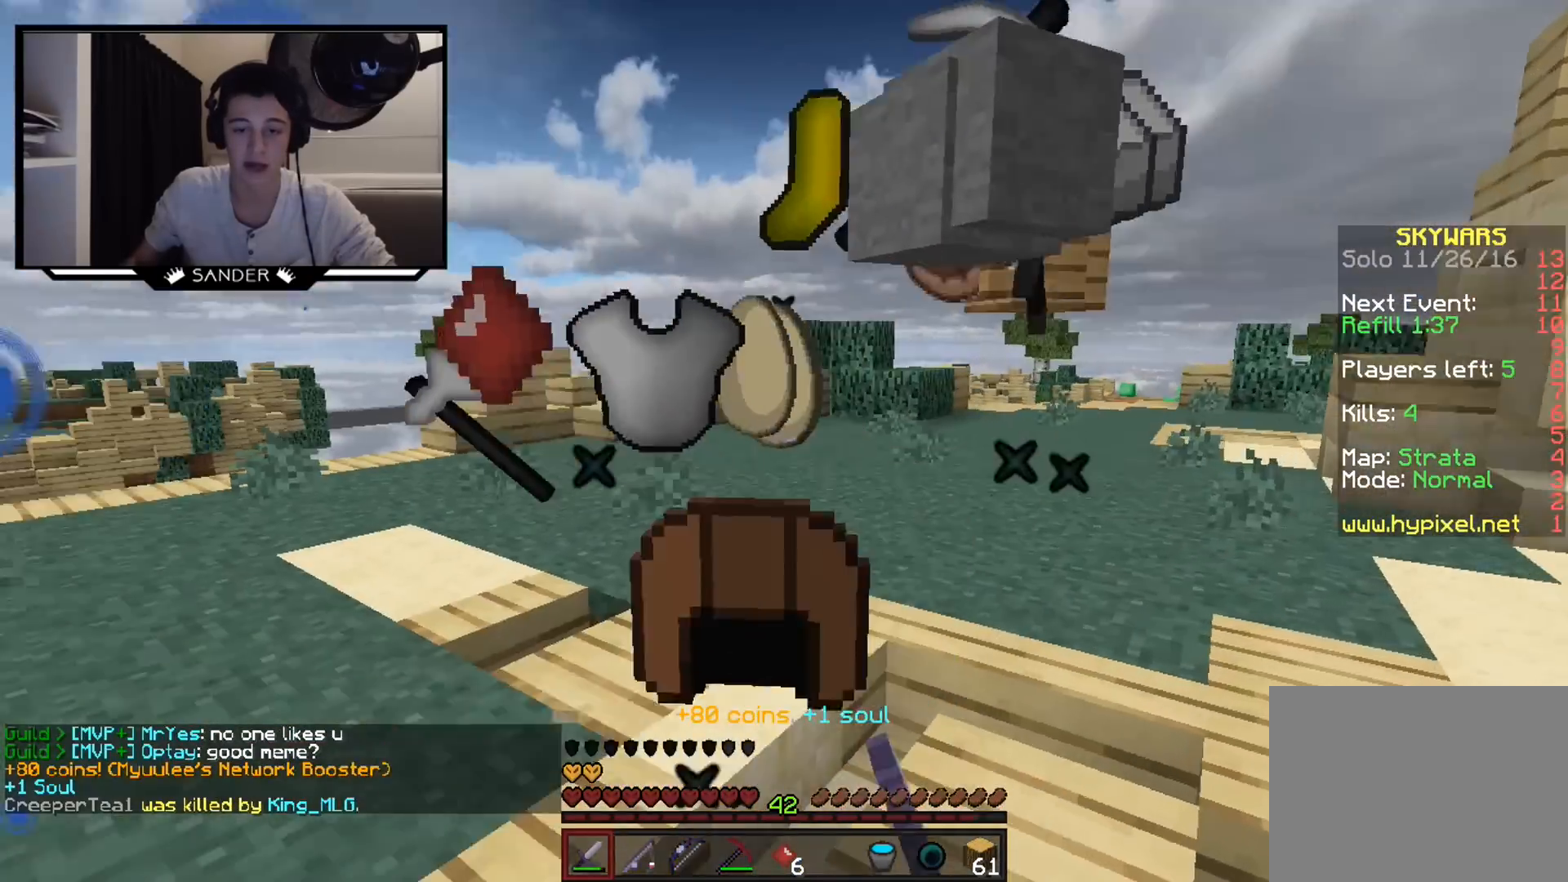
{"keys": ["w"], "mouse": [], "events": [[133, "w", "down"], [283, "d", "up"], [333, "a", "down"], [433, "a", "up"]]}